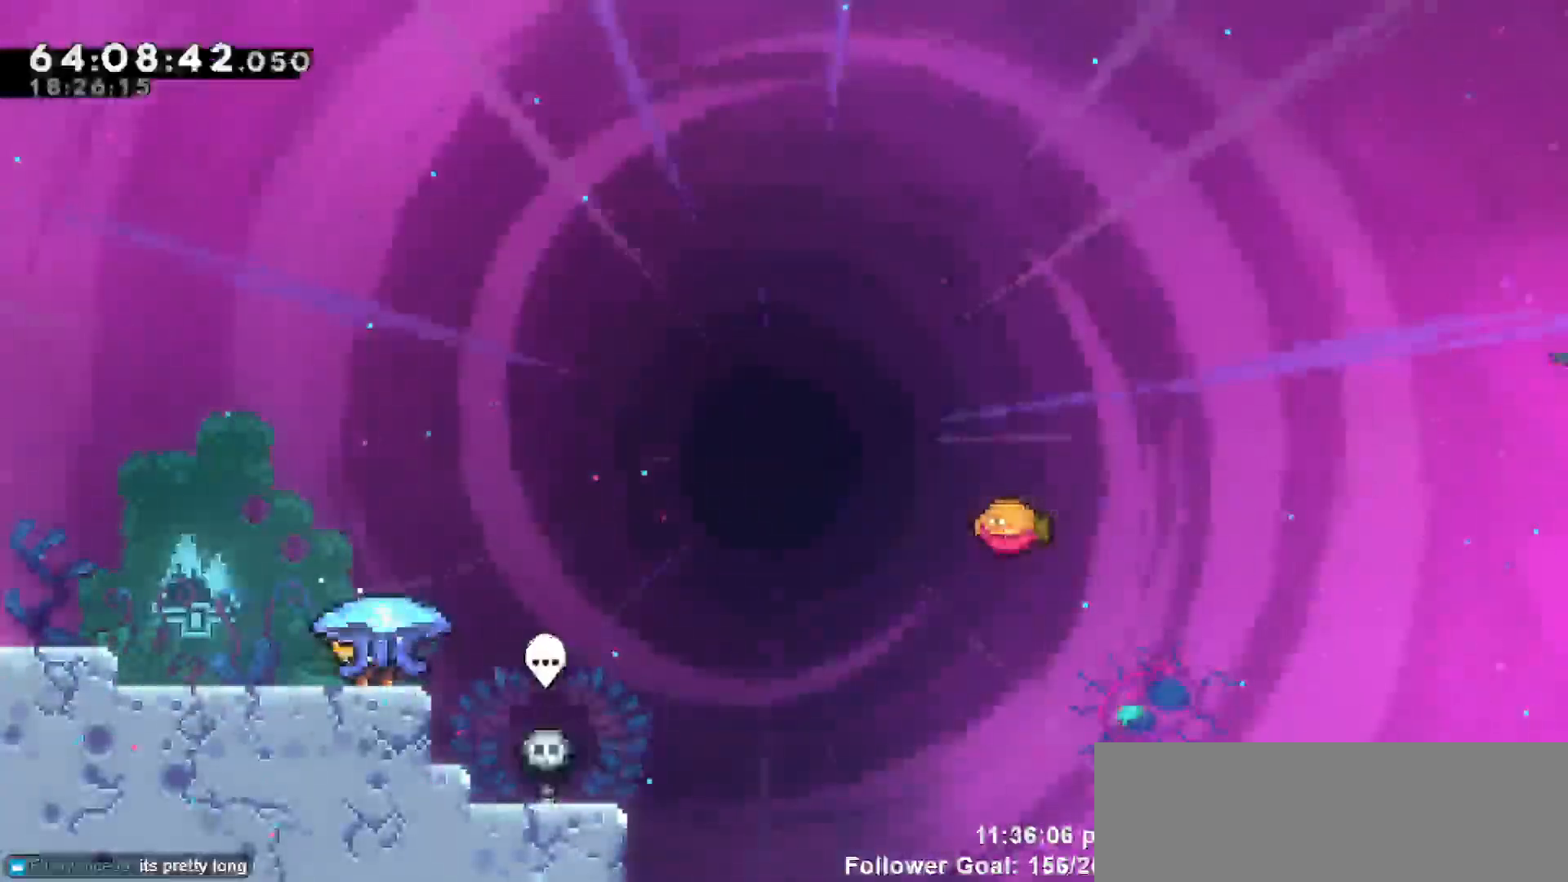
Gameplay with keyboard; each line is a JSON object with the keys held at the frame after it. "events" lists presses ("down") and releases ("up") of "dash", "demo", "down", "escape", "grab", "jump", "jump2", "left", "return", "right", "talk" and "up" between this image and that frame as [ms after this image, input, new state], when the widget could be followed in between. No other keys are recorded. Mouse input is not recorded. Key names are as the overlay labels them; some are game actions (e.g. jump) rather than physical keys.
{"keys": [], "events": [[100, "left", "down"], [383, "left", "up"]]}
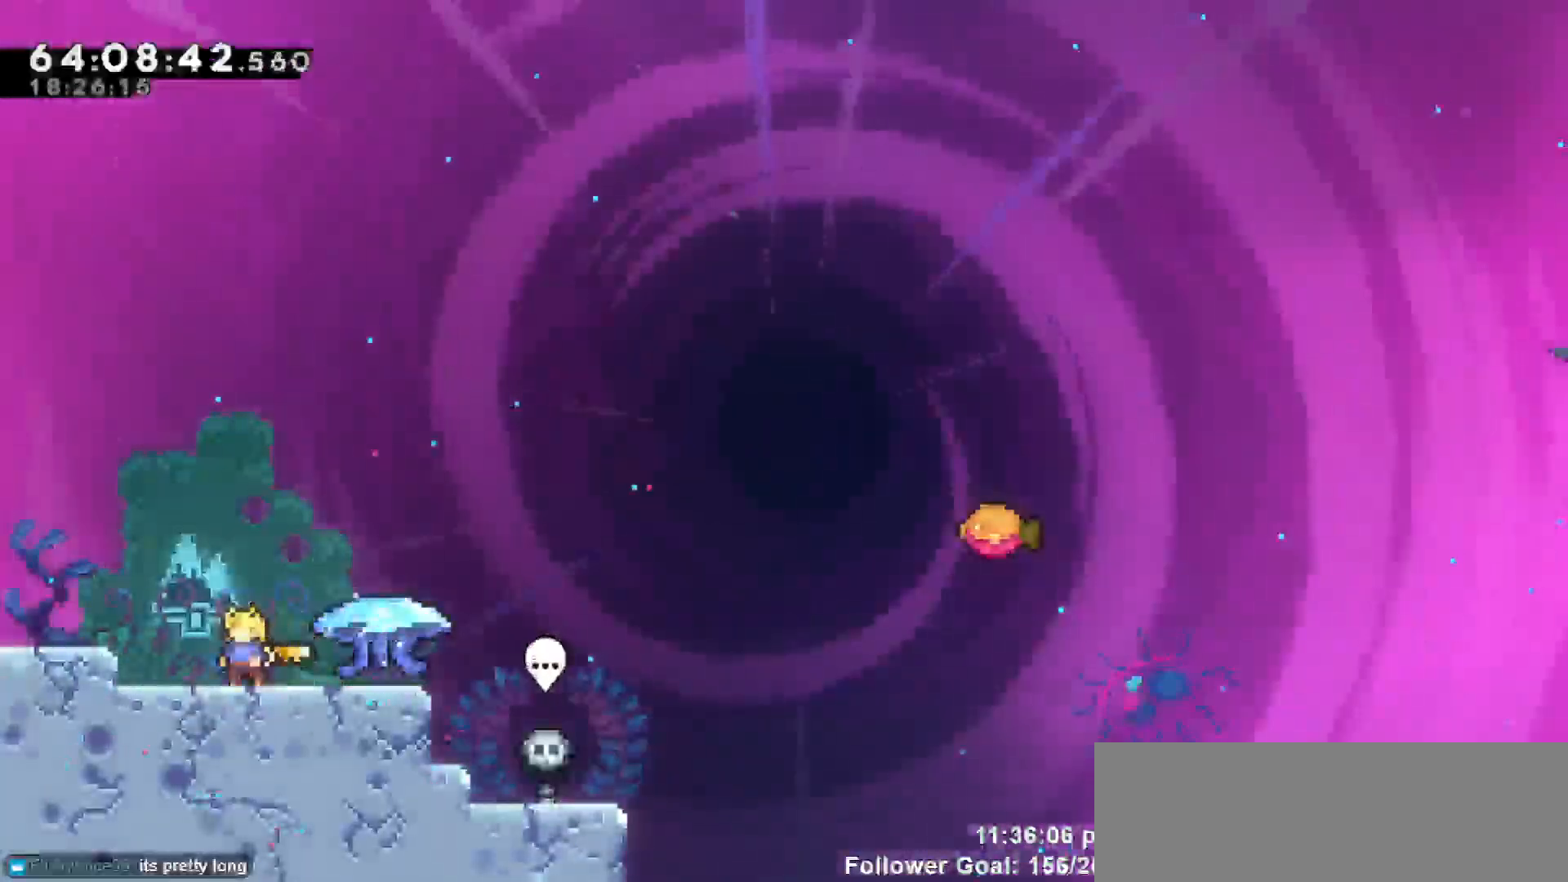
{"keys": ["down"], "events": [[67, "right", "down"], [200, "right", "up"], [450, "down", "down"]]}
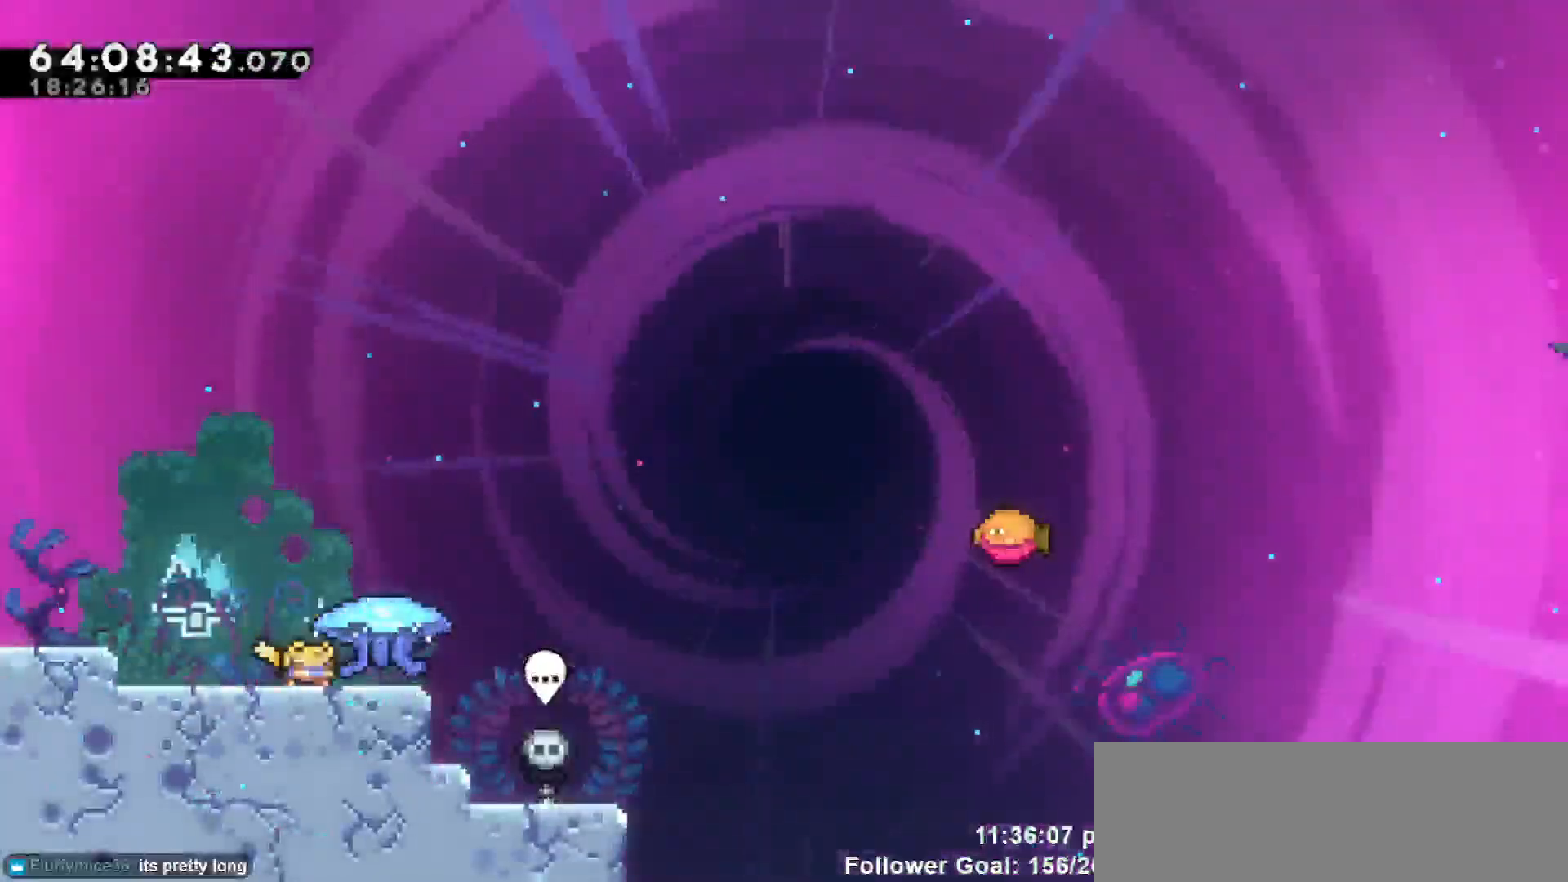
{"keys": [], "events": [[367, "down", "up"]]}
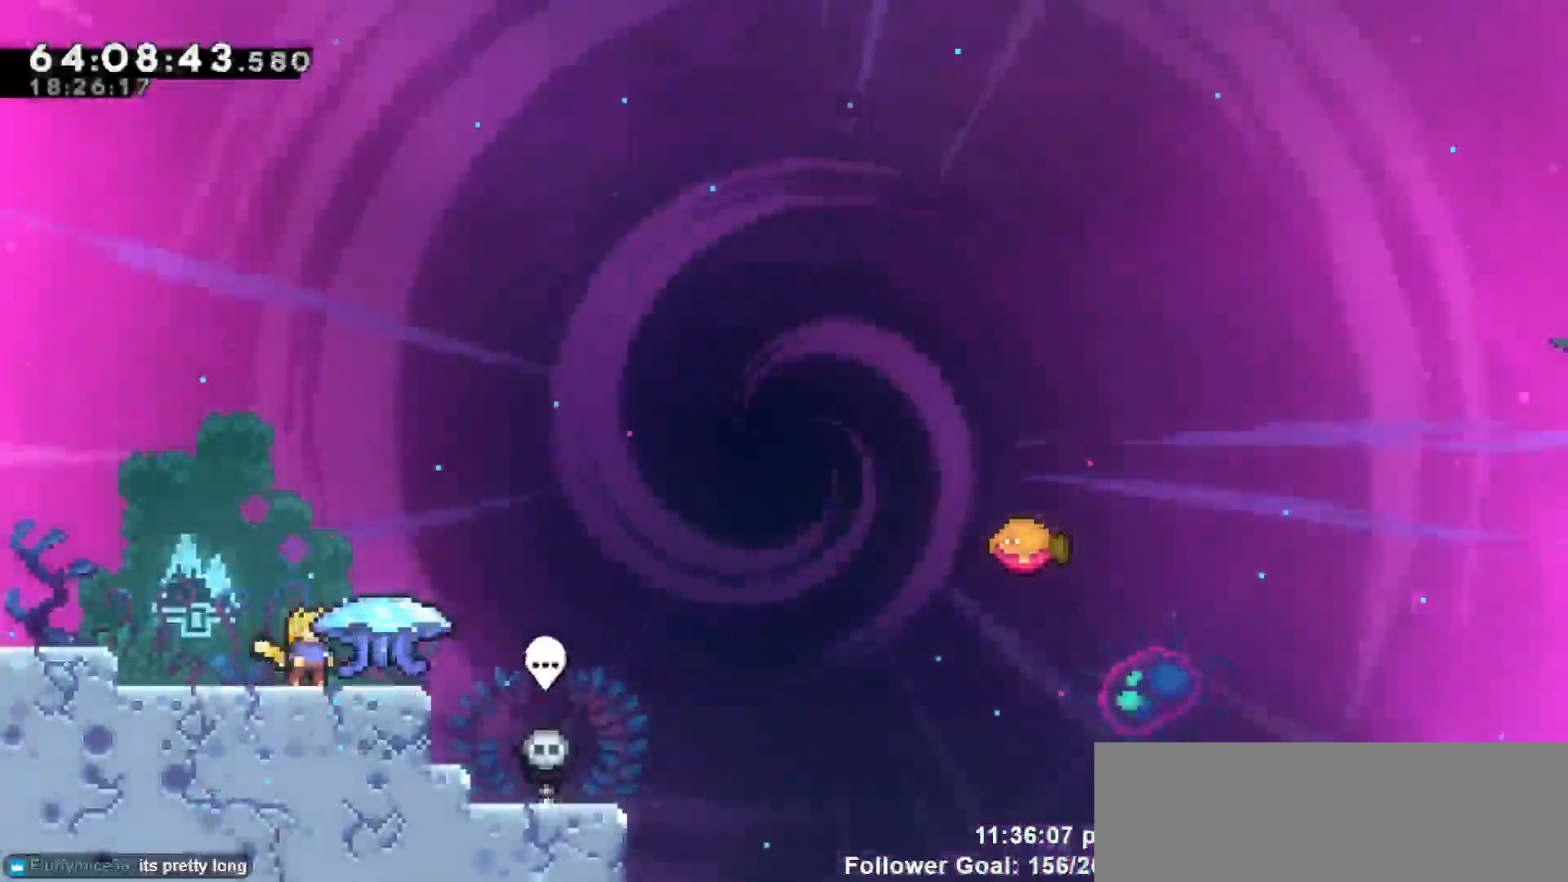
{"keys": ["grab"], "events": [[50, "right", "down"], [233, "right", "up"], [283, "grab", "down"]]}
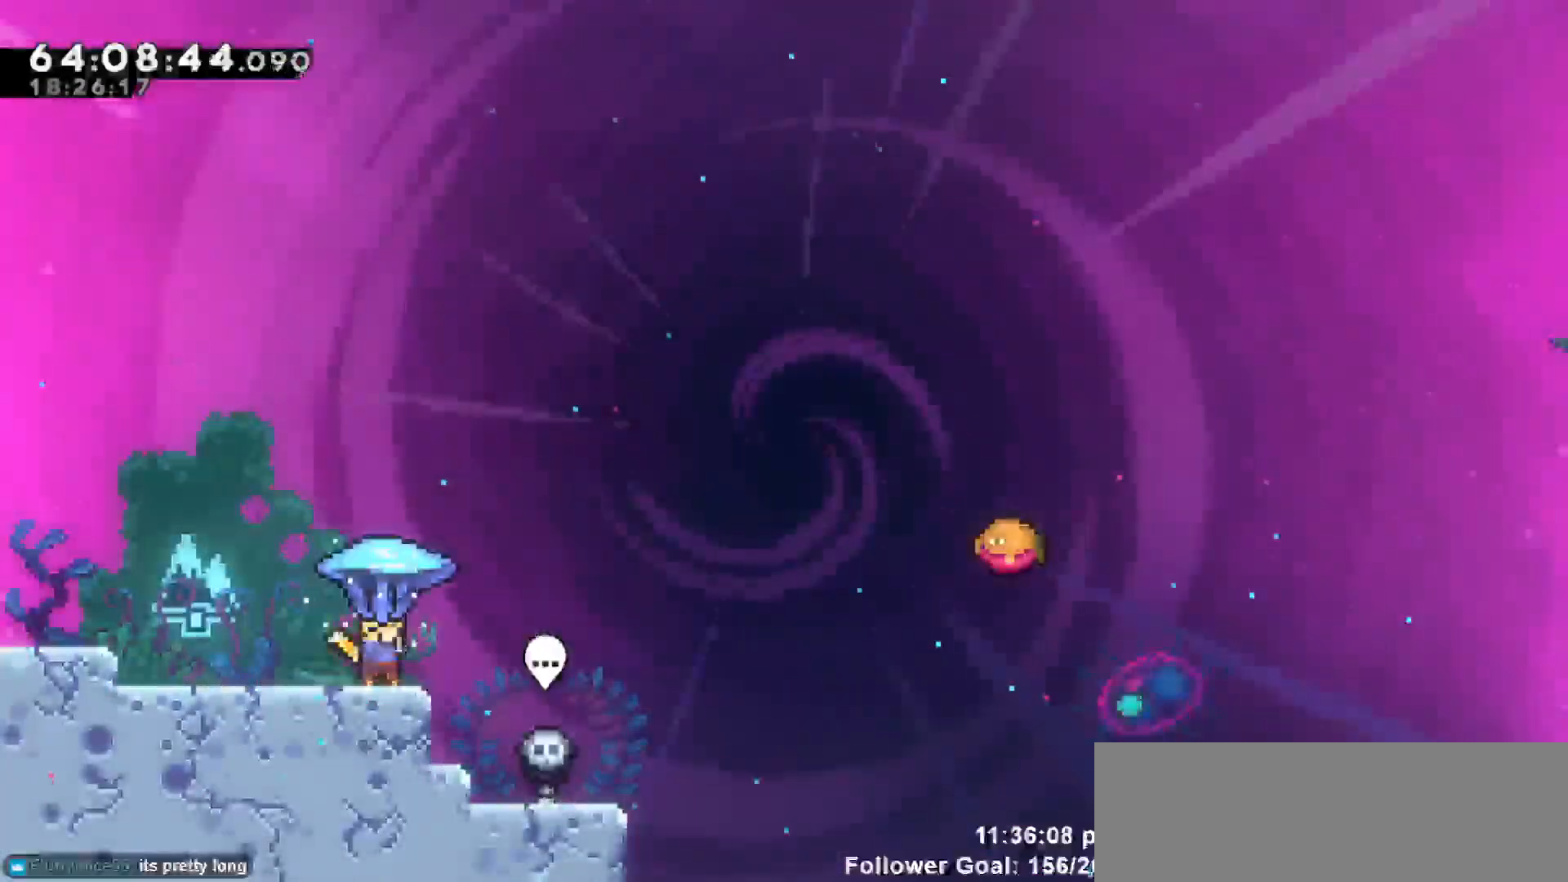
{"keys": ["grab"], "events": []}
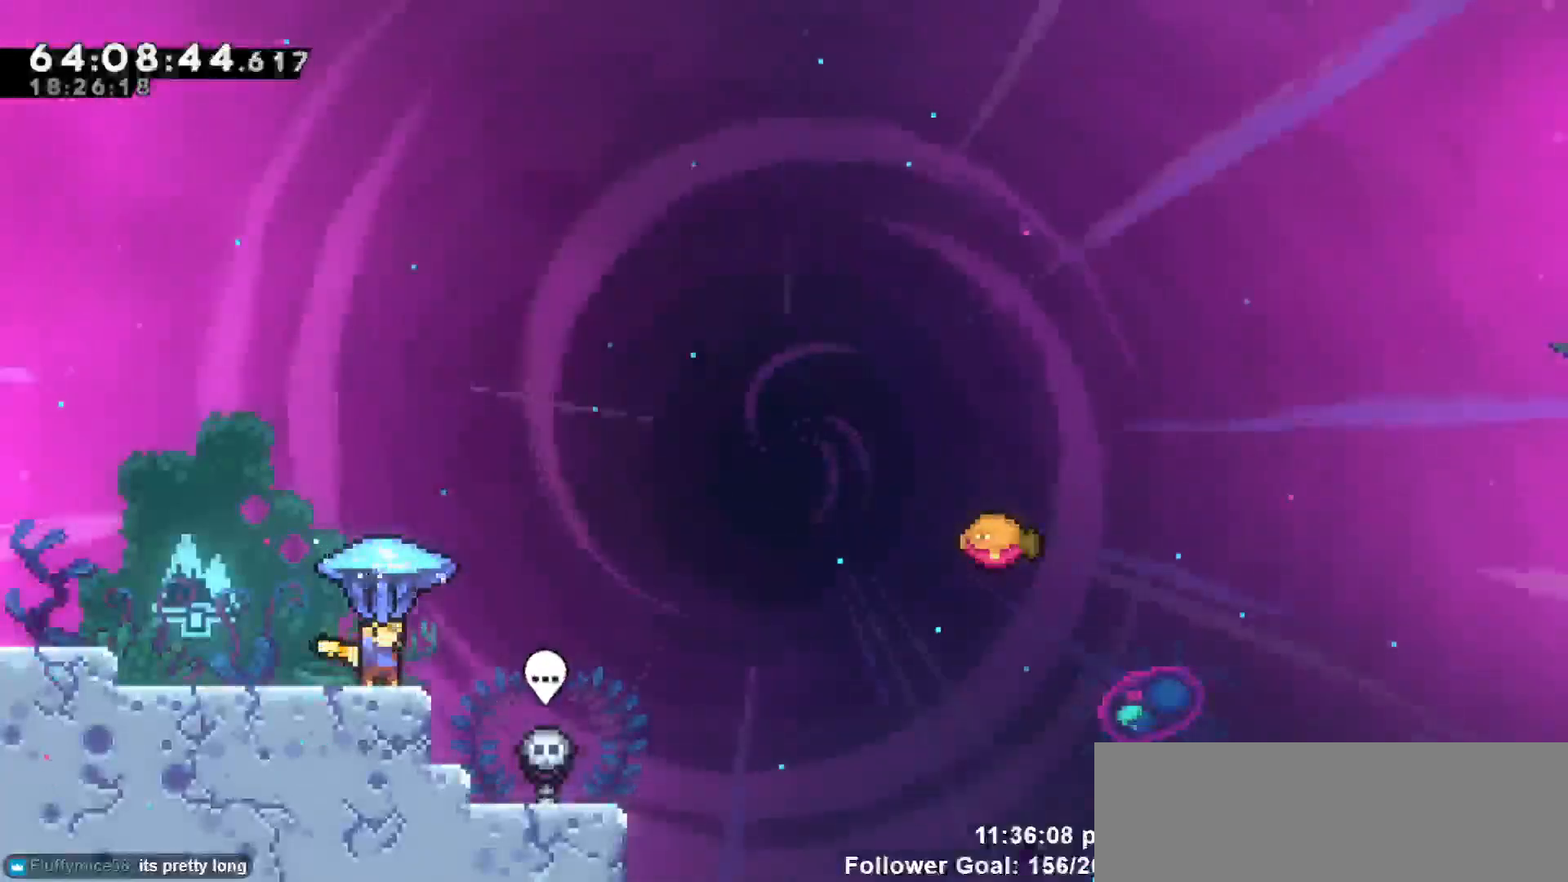
{"keys": ["dash"], "events": [[267, "grab", "up"], [500, "dash", "down"]]}
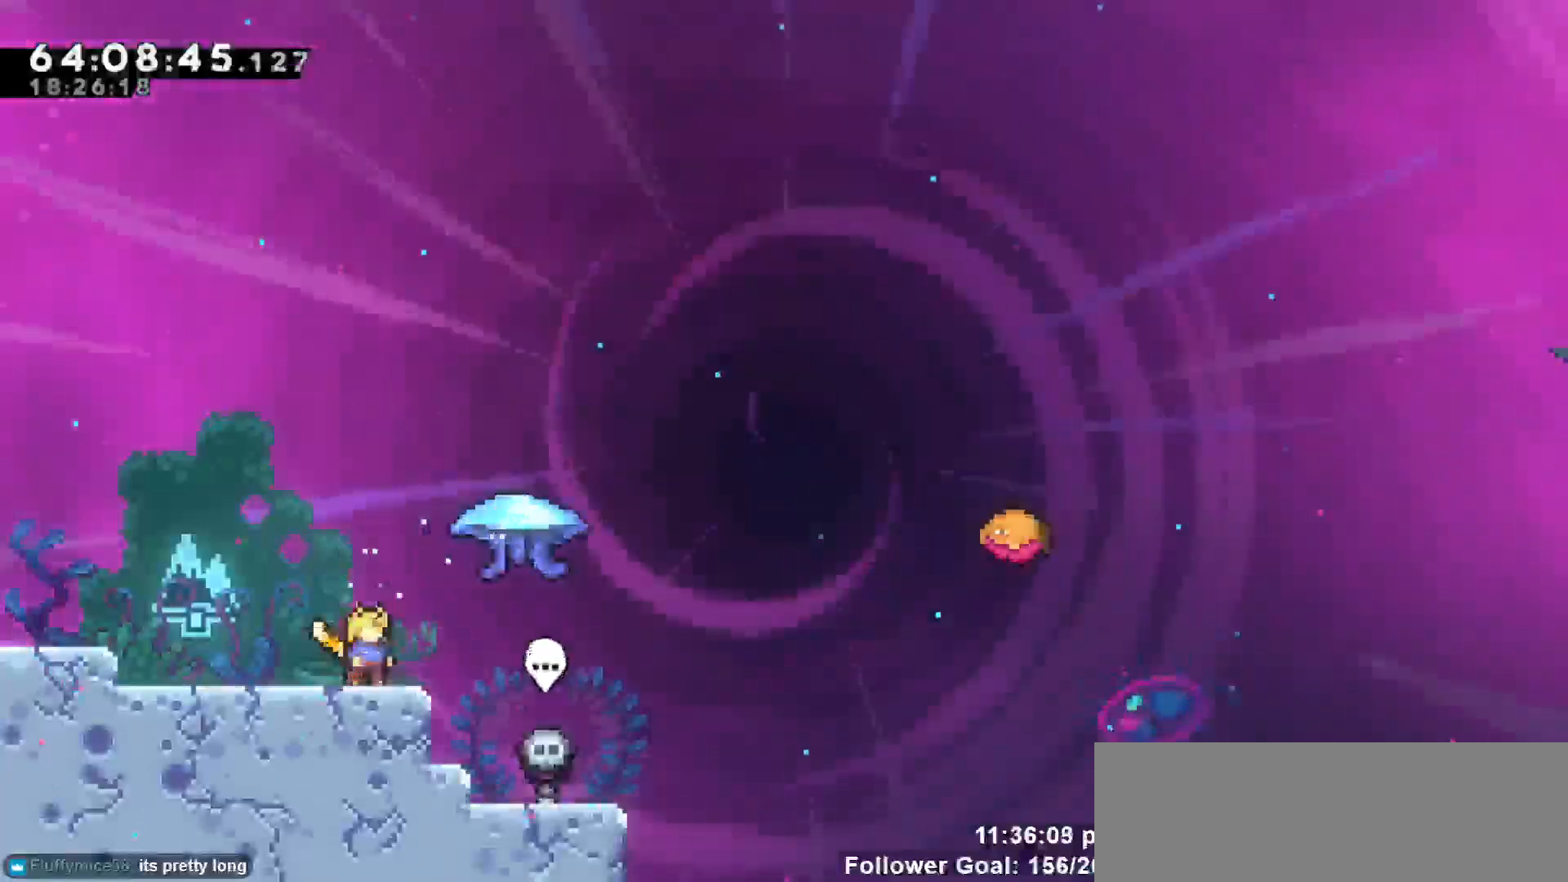
{"keys": ["grab", "right", "up"], "events": [[50, "right", "down"], [100, "jump", "down"], [150, "dash", "up"], [283, "jump", "up"], [333, "up", "down"], [383, "dash", "down"], [433, "grab", "down"], [483, "dash", "up"]]}
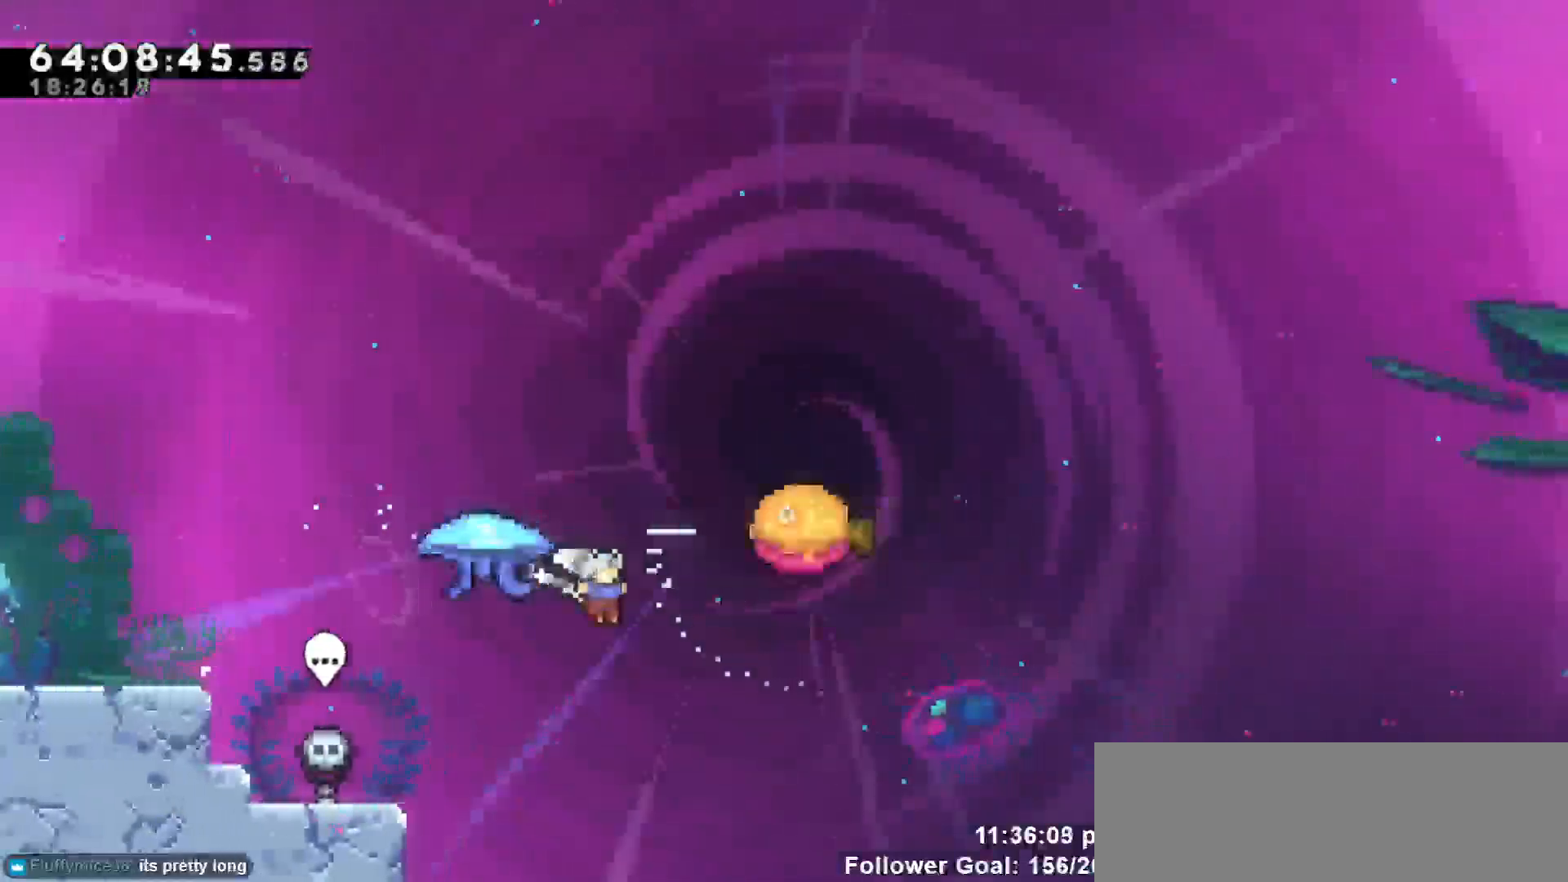
{"keys": ["dash", "grab", "left", "up"], "events": [[267, "left", "down"], [267, "right", "up"], [400, "dash", "down"]]}
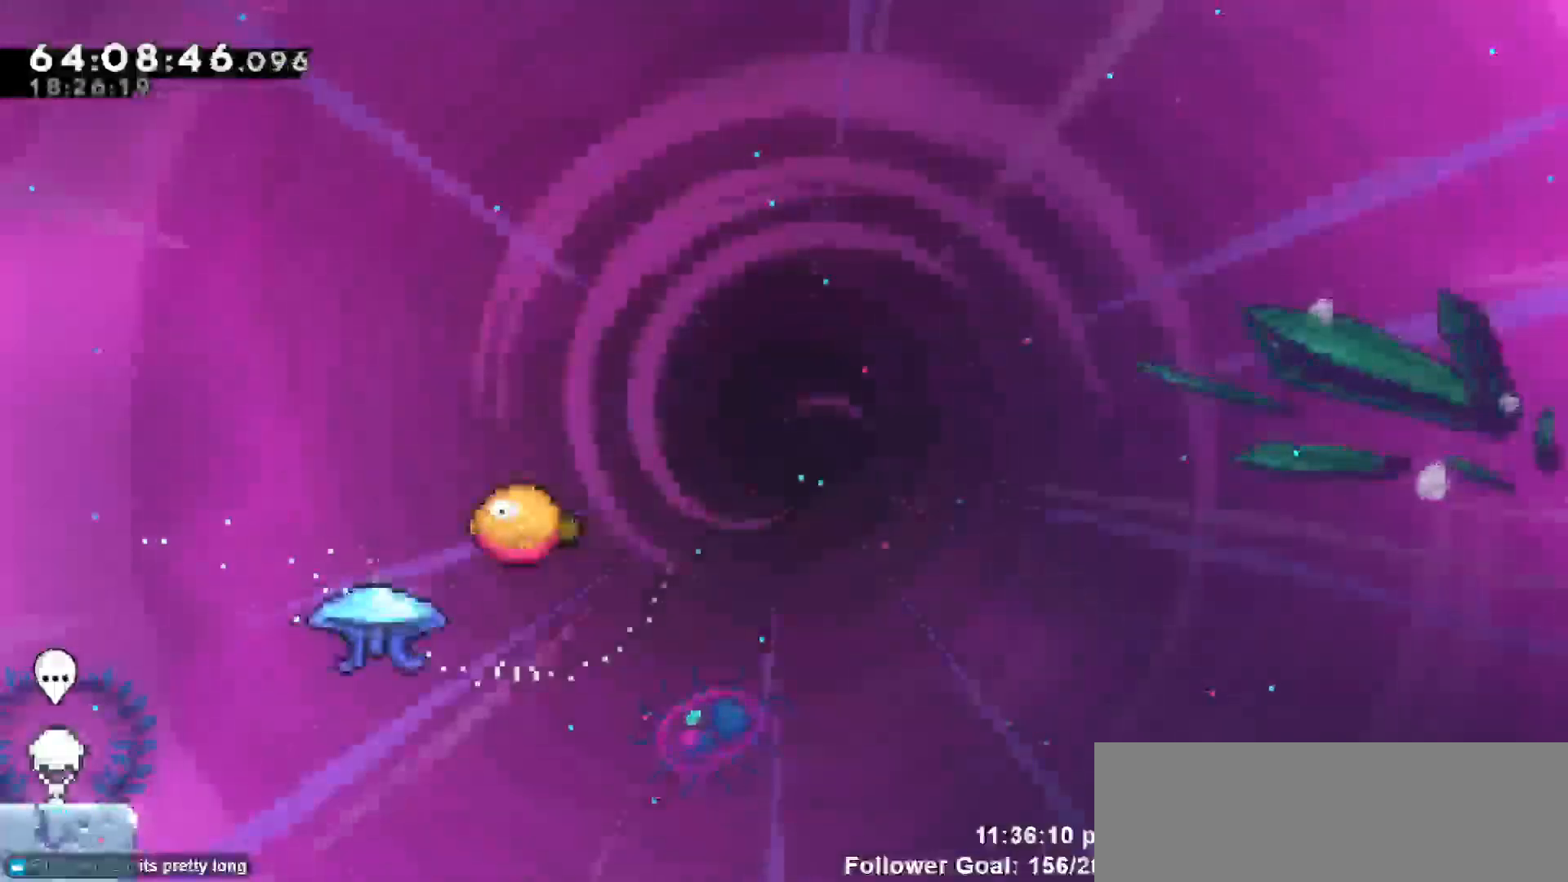
{"keys": [], "events": [[33, "dash", "up"], [83, "up", "up"], [133, "left", "up"], [217, "grab", "up"], [367, "down", "down"], [400, "down", "up"]]}
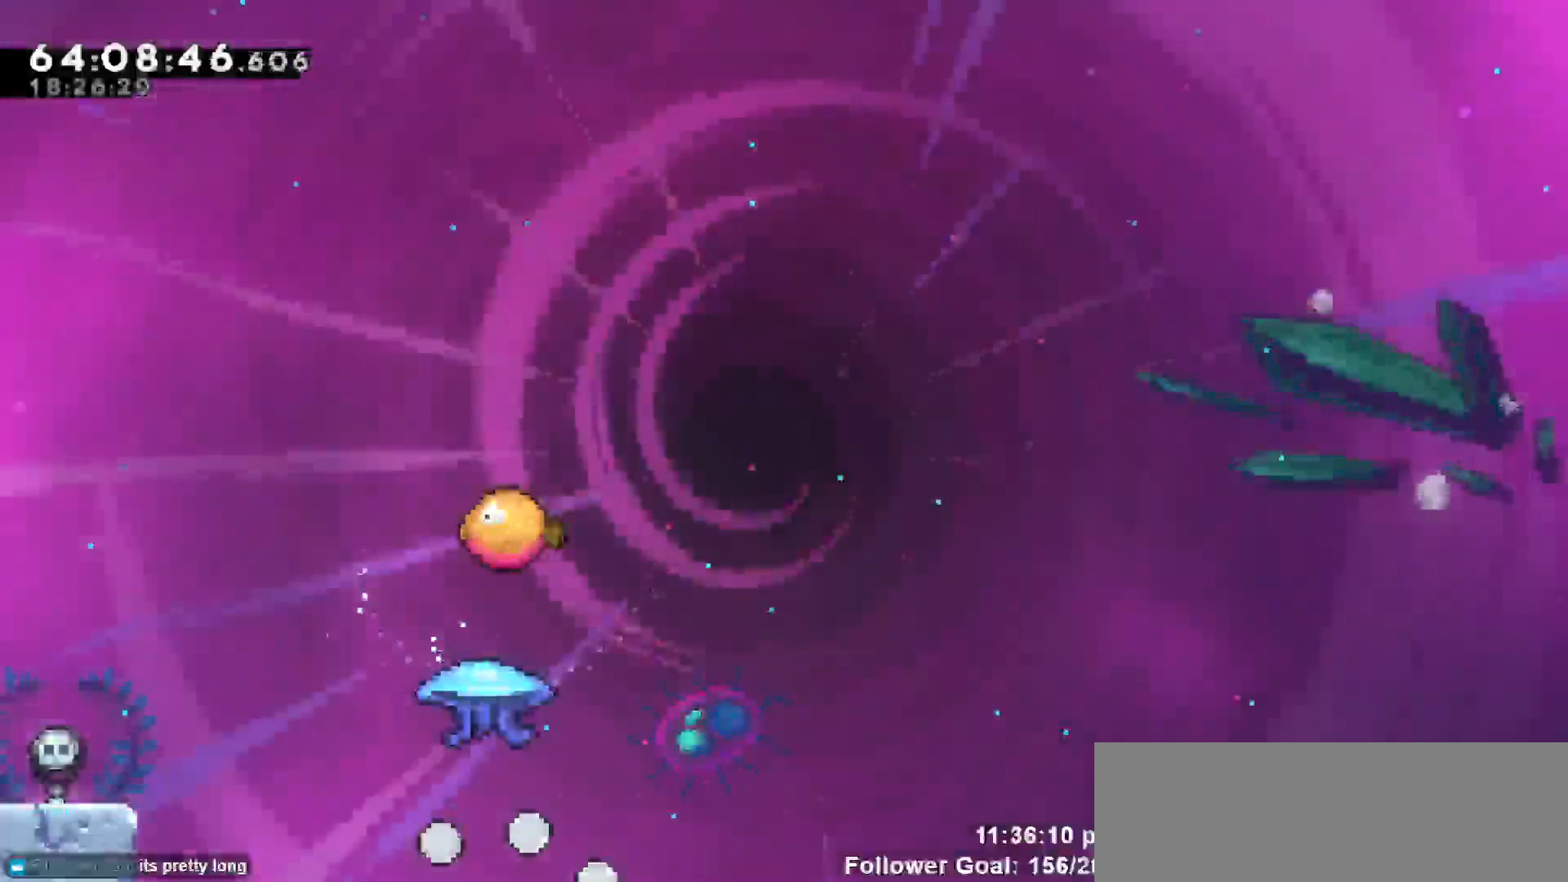
{"keys": [], "events": []}
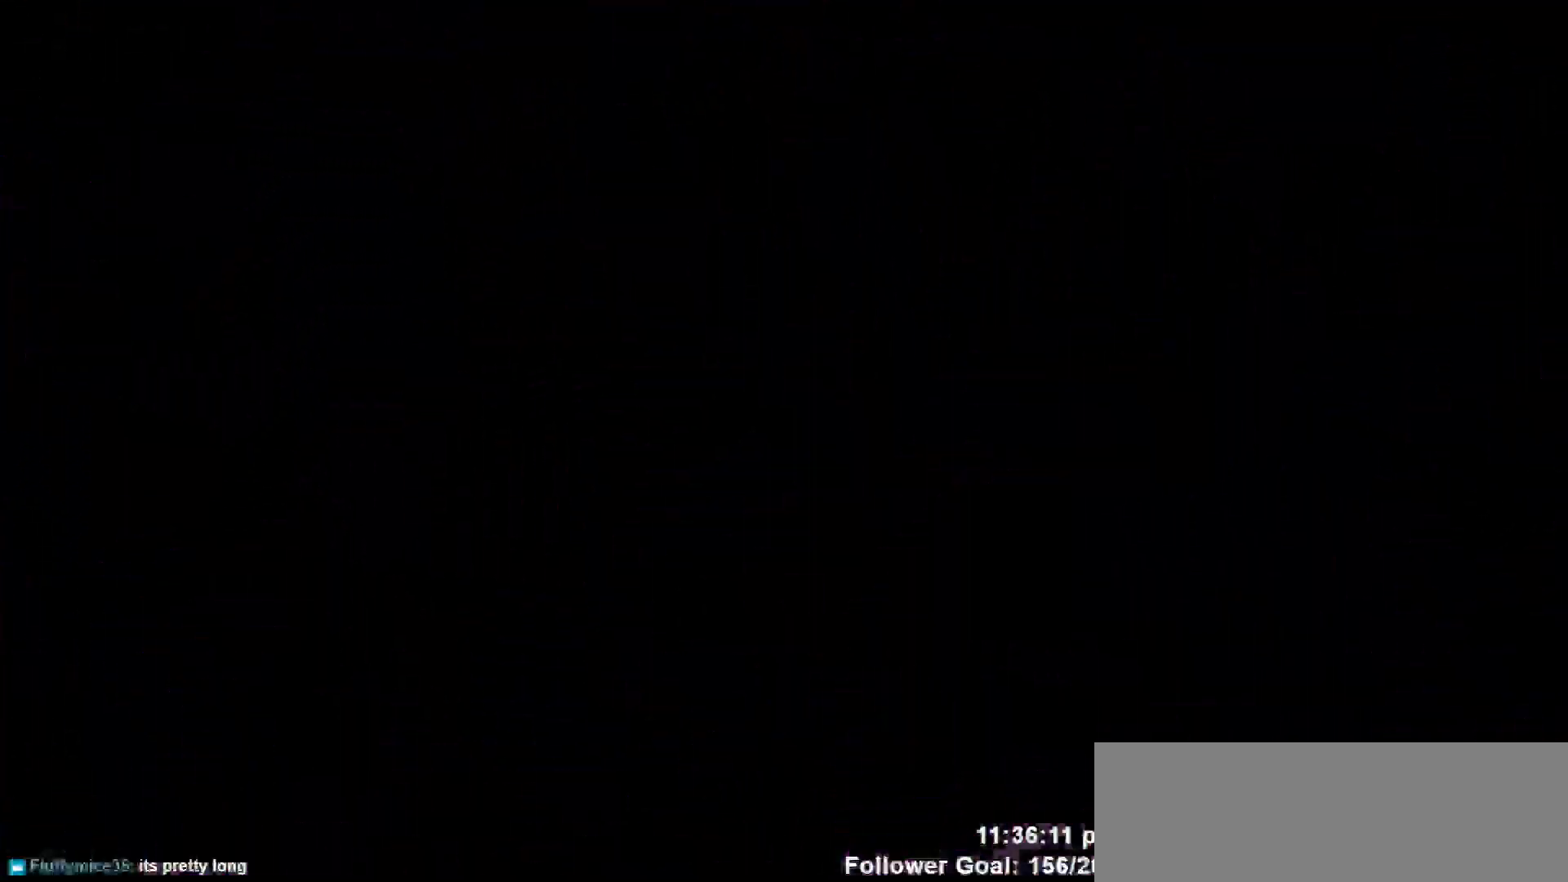
{"keys": [], "events": []}
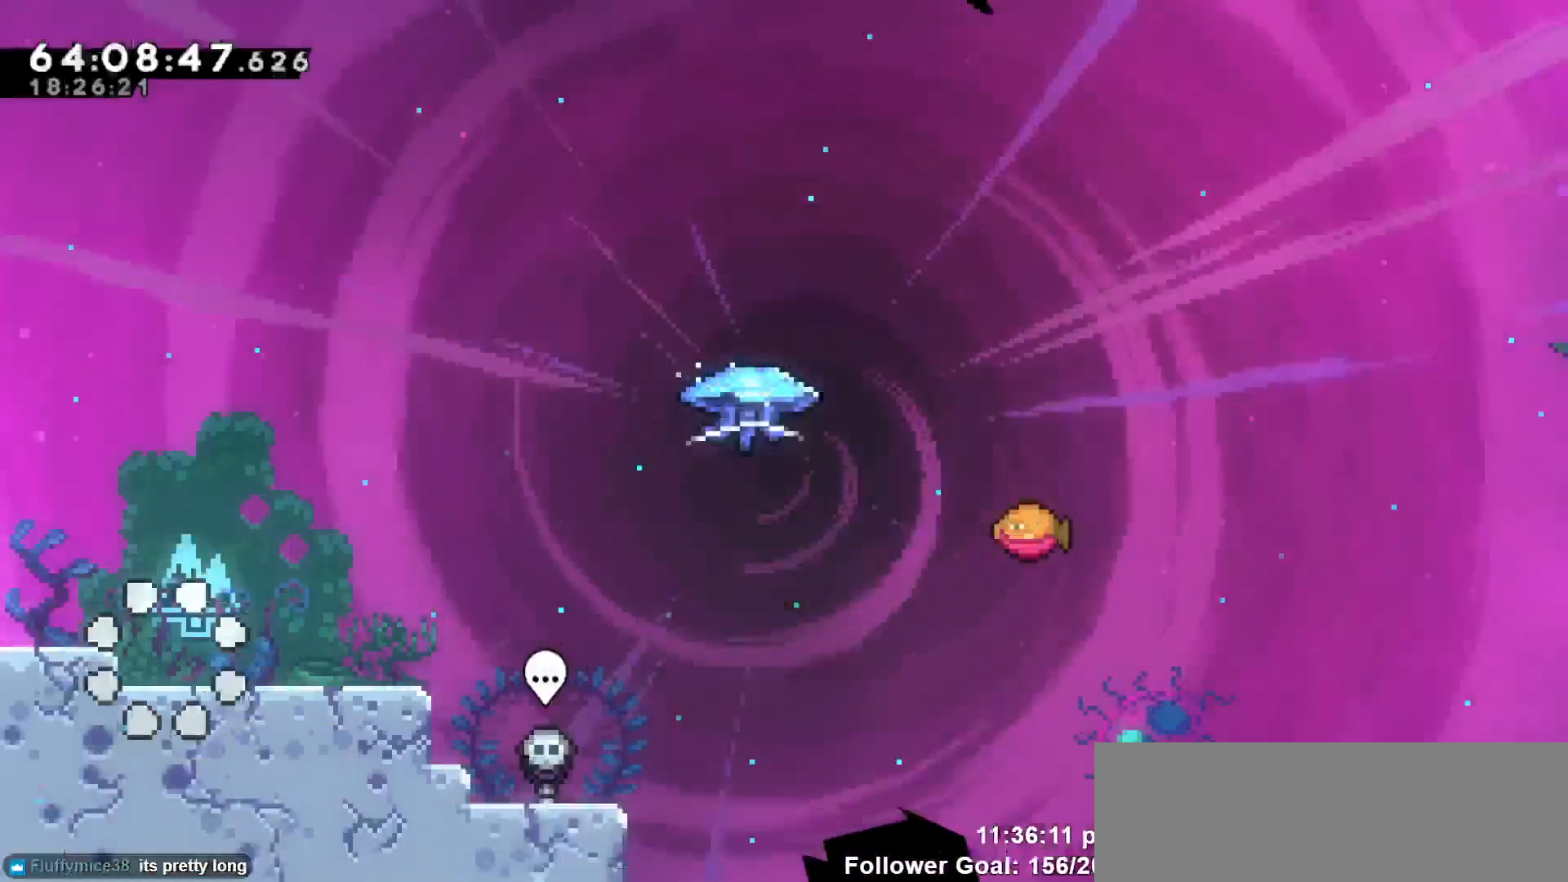
{"keys": ["right"], "events": [[133, "right", "down"]]}
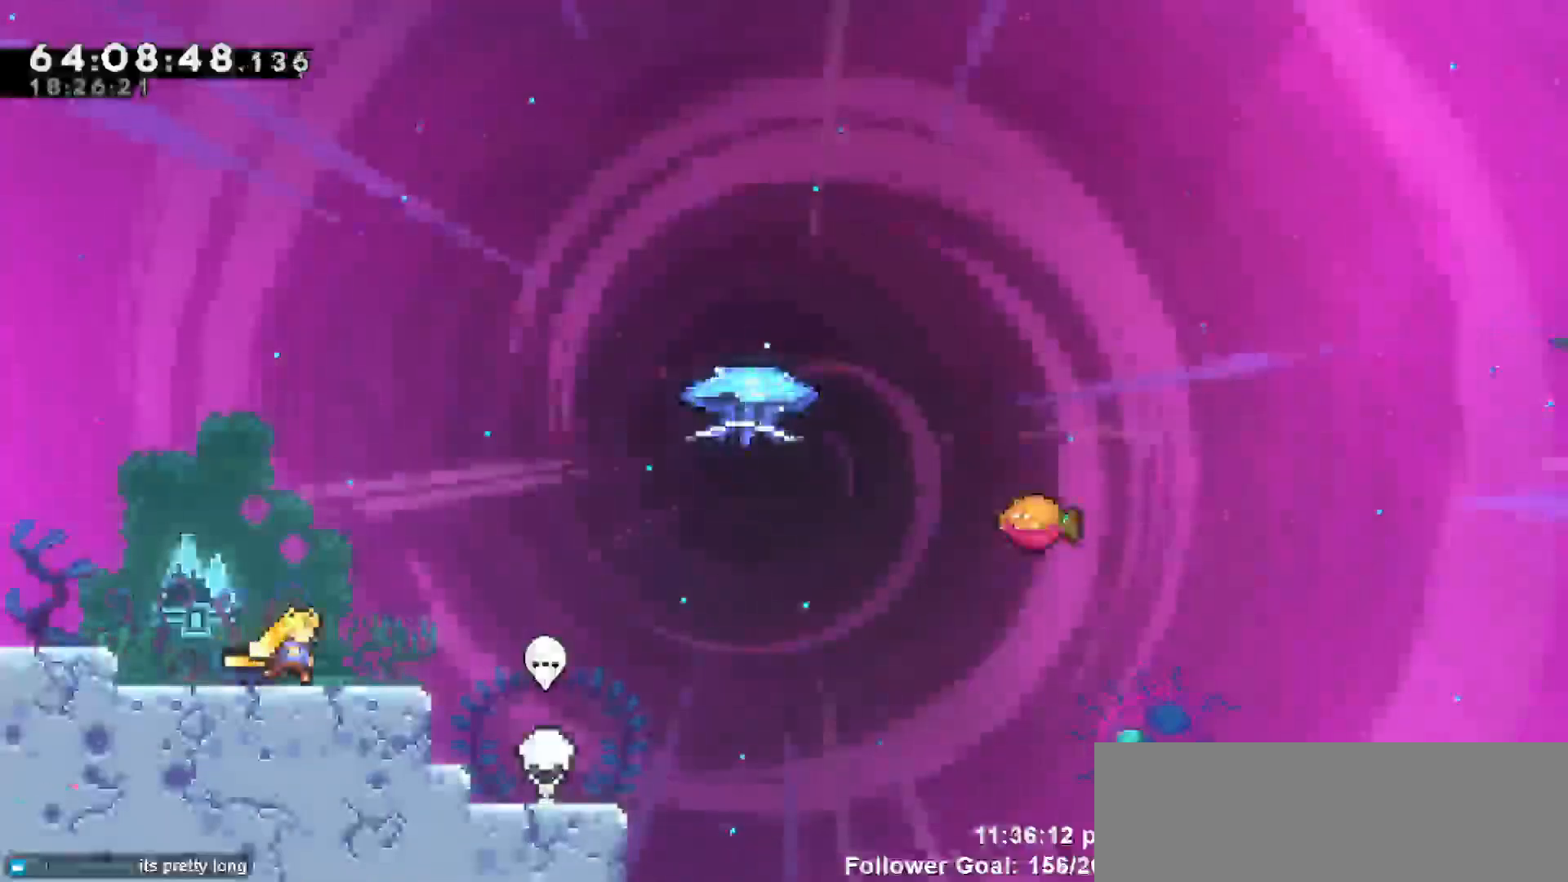
{"keys": ["jump", "right"], "events": [[100, "right", "up"], [200, "right", "down"], [250, "jump", "down"]]}
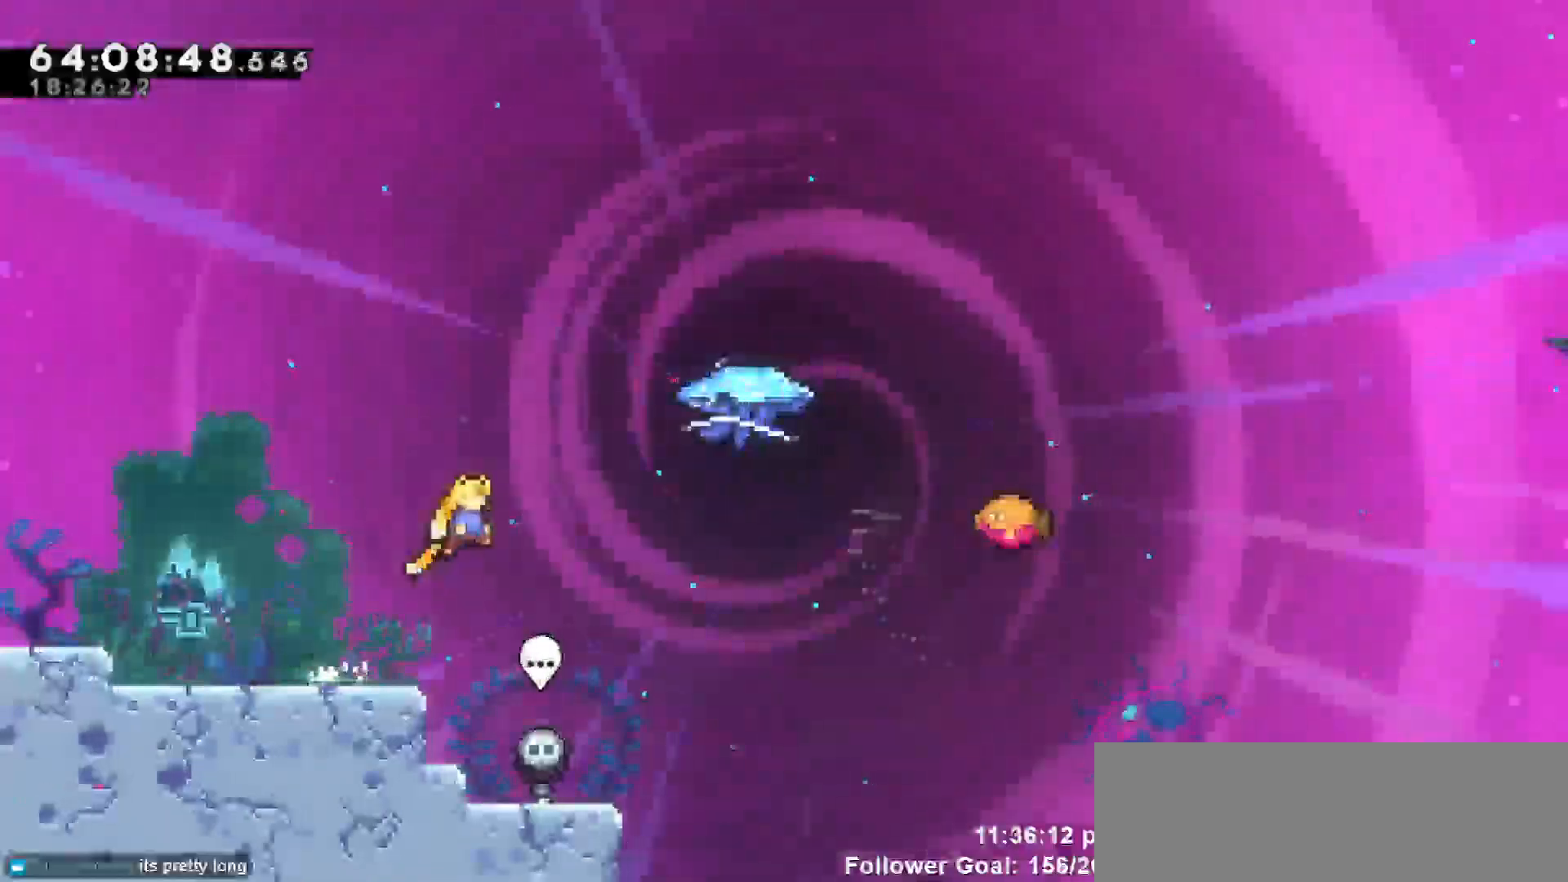
{"keys": ["grab", "right", "up"], "events": [[167, "jump", "up"], [200, "up", "down"], [250, "dash", "down"], [350, "grab", "down"], [400, "dash", "up"]]}
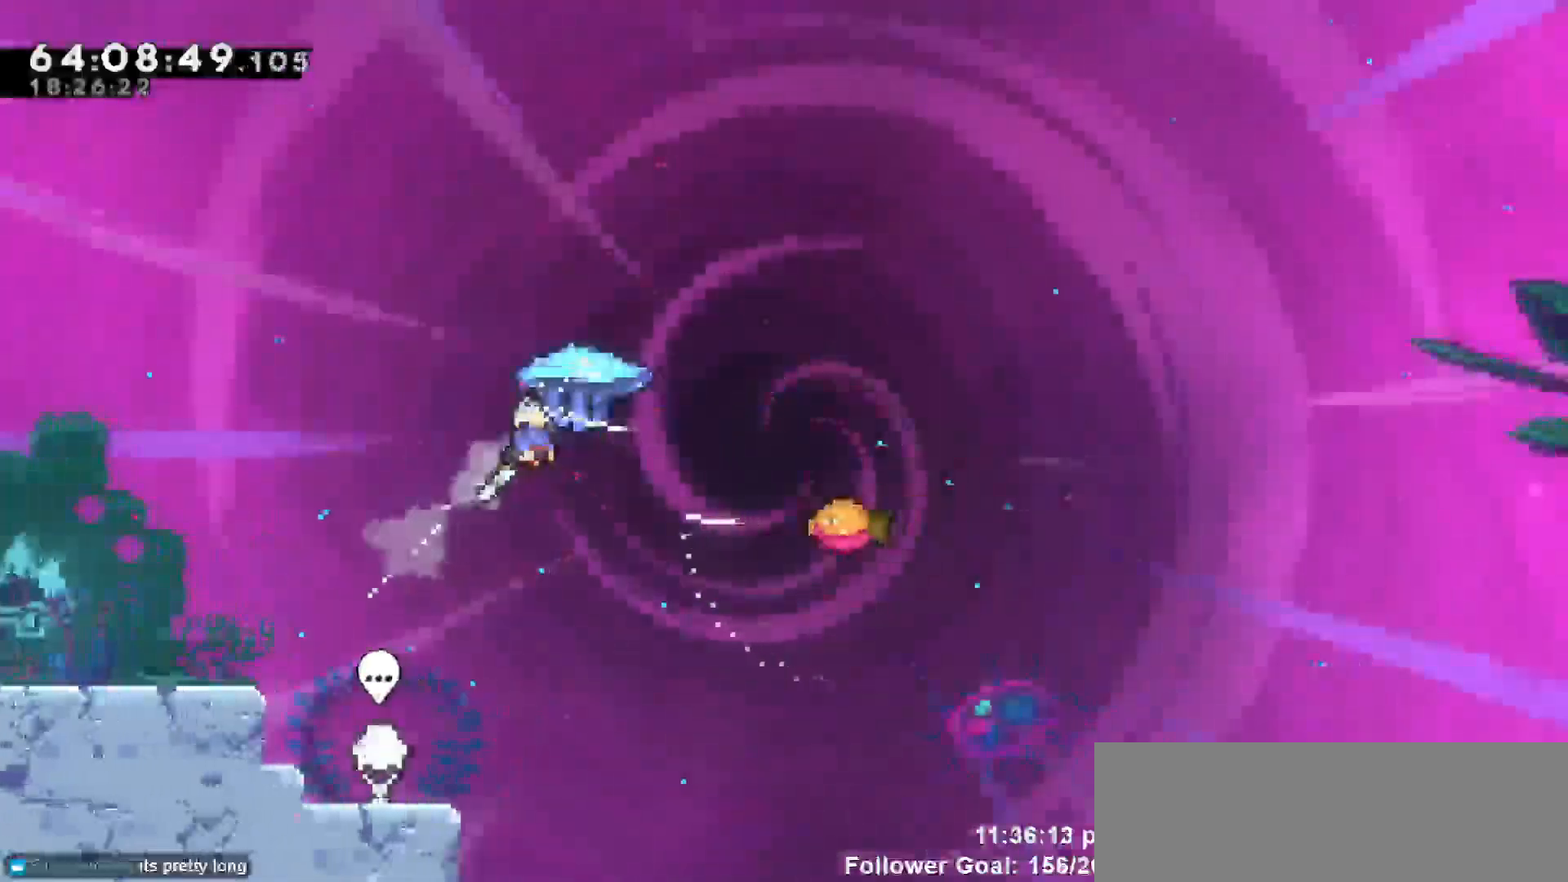
{"keys": ["grab", "right"], "events": [[317, "up", "up"]]}
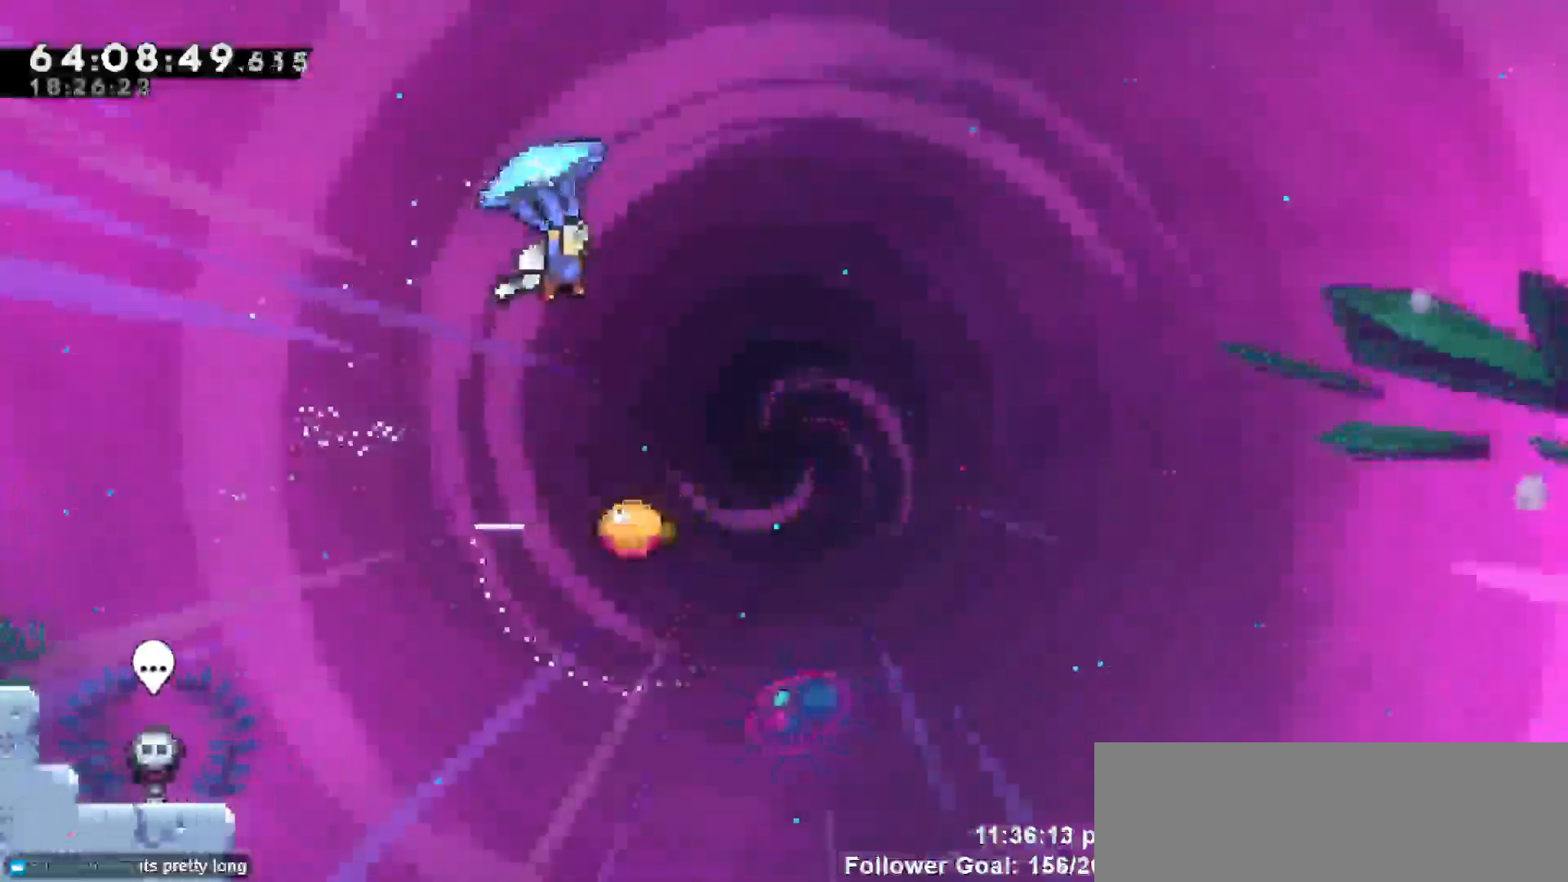
{"keys": ["grab"], "events": [[150, "right", "up"]]}
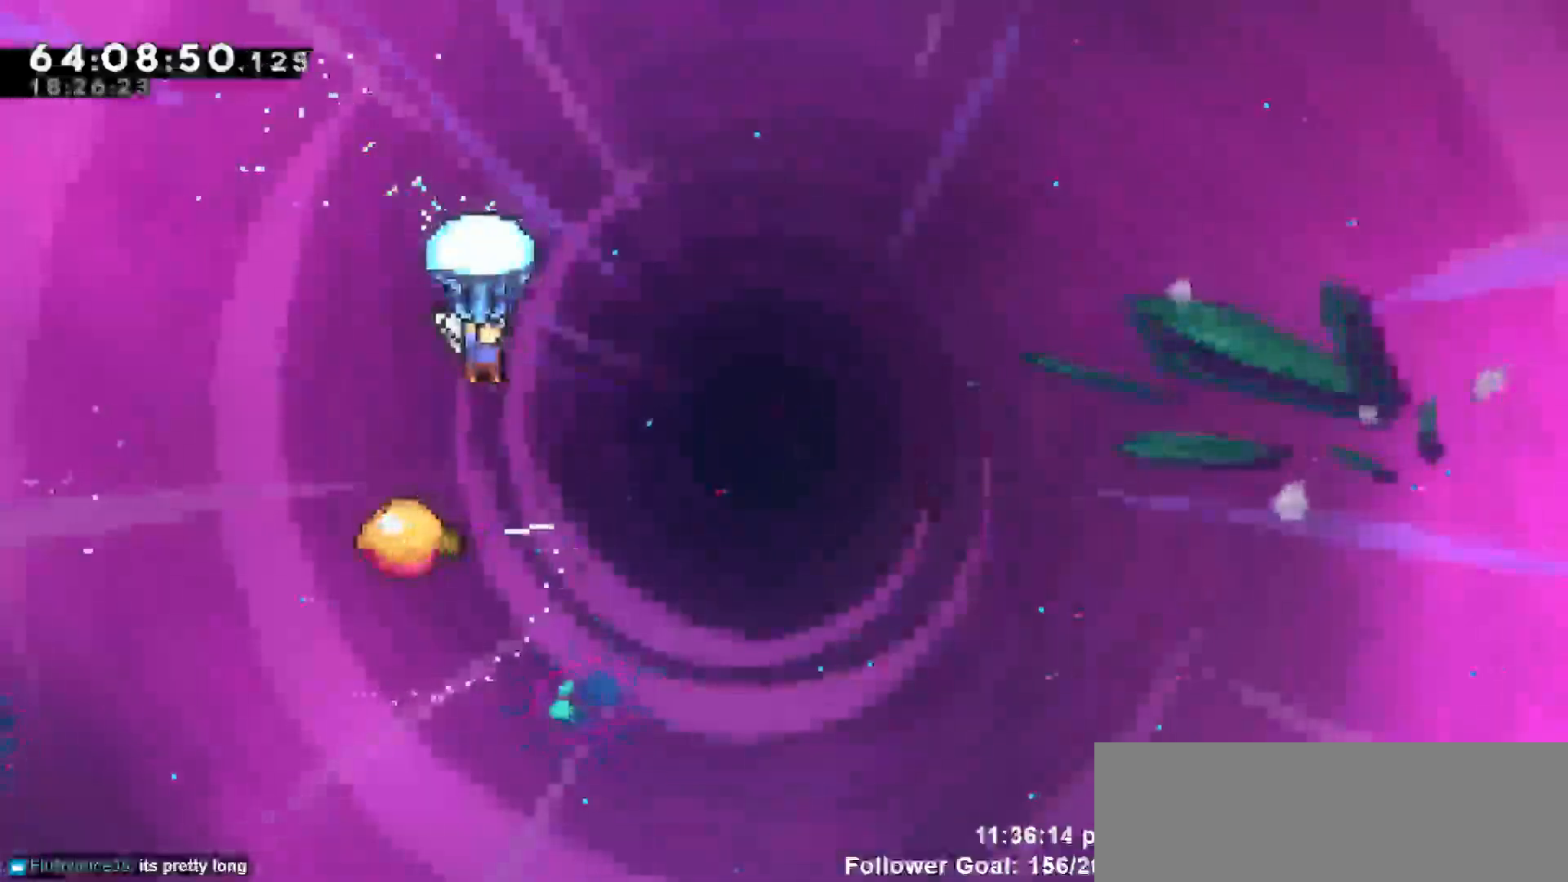
{"keys": ["grab"], "events": [[17, "right", "down"], [117, "right", "up"]]}
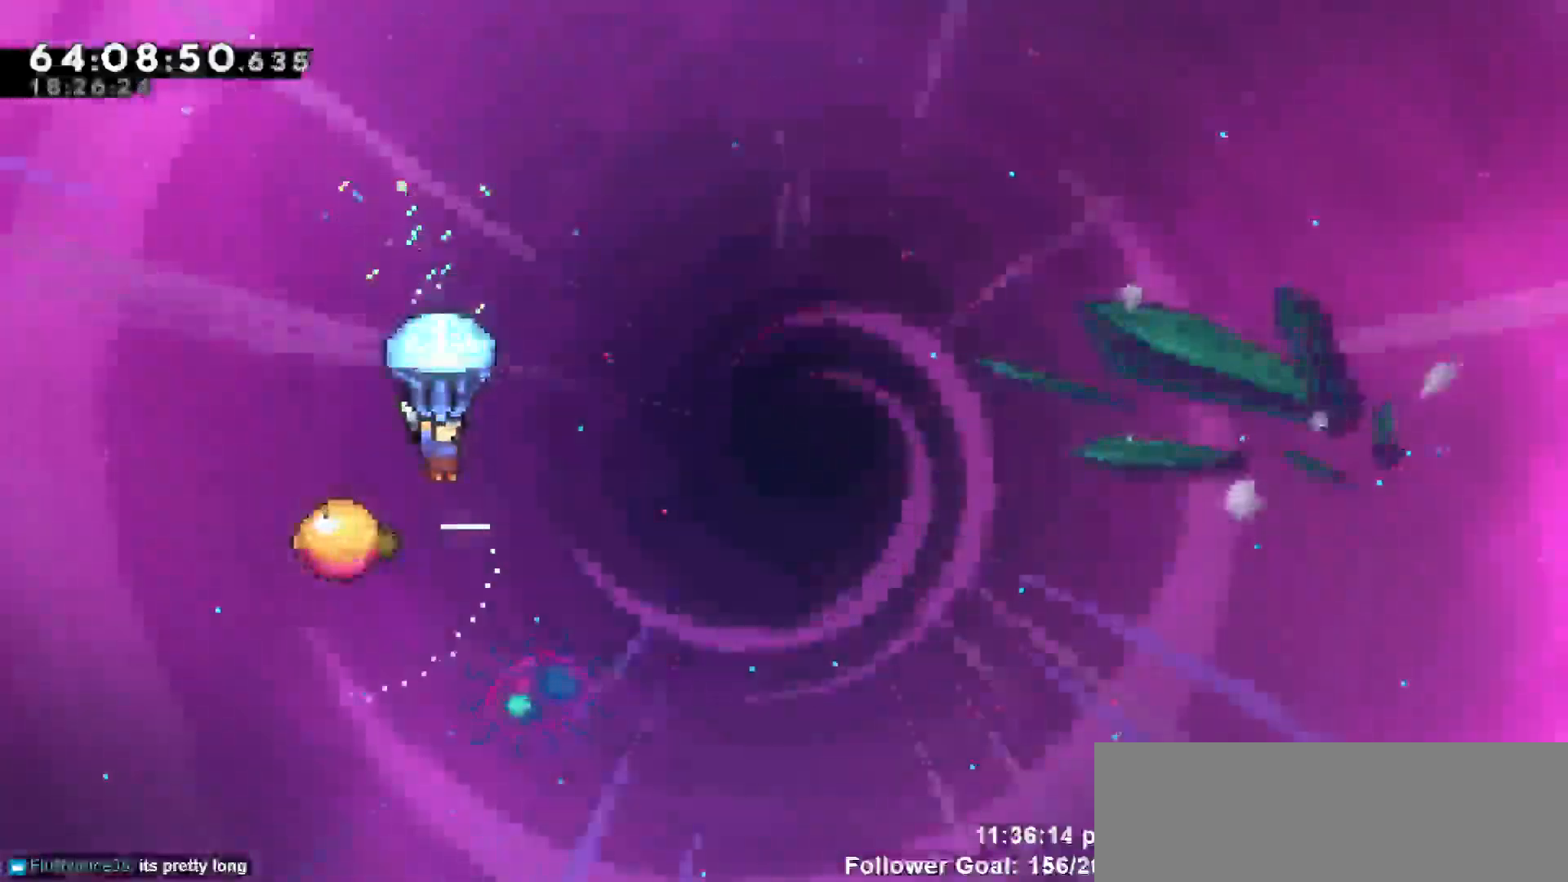
{"keys": ["grab", "right"], "events": [[500, "right", "down"]]}
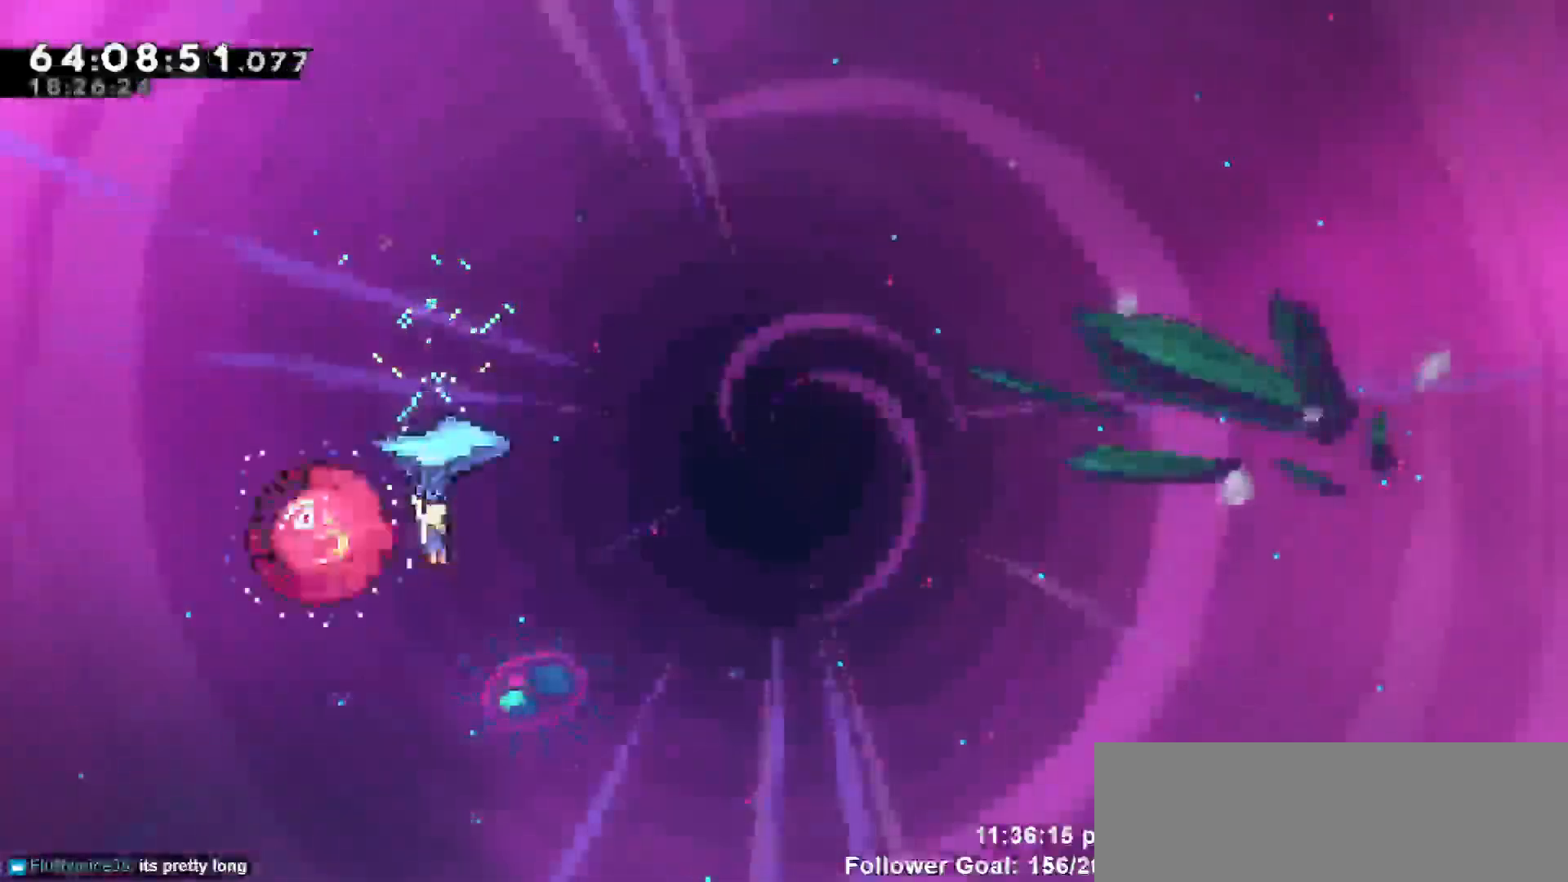
{"keys": ["grab", "right"], "events": []}
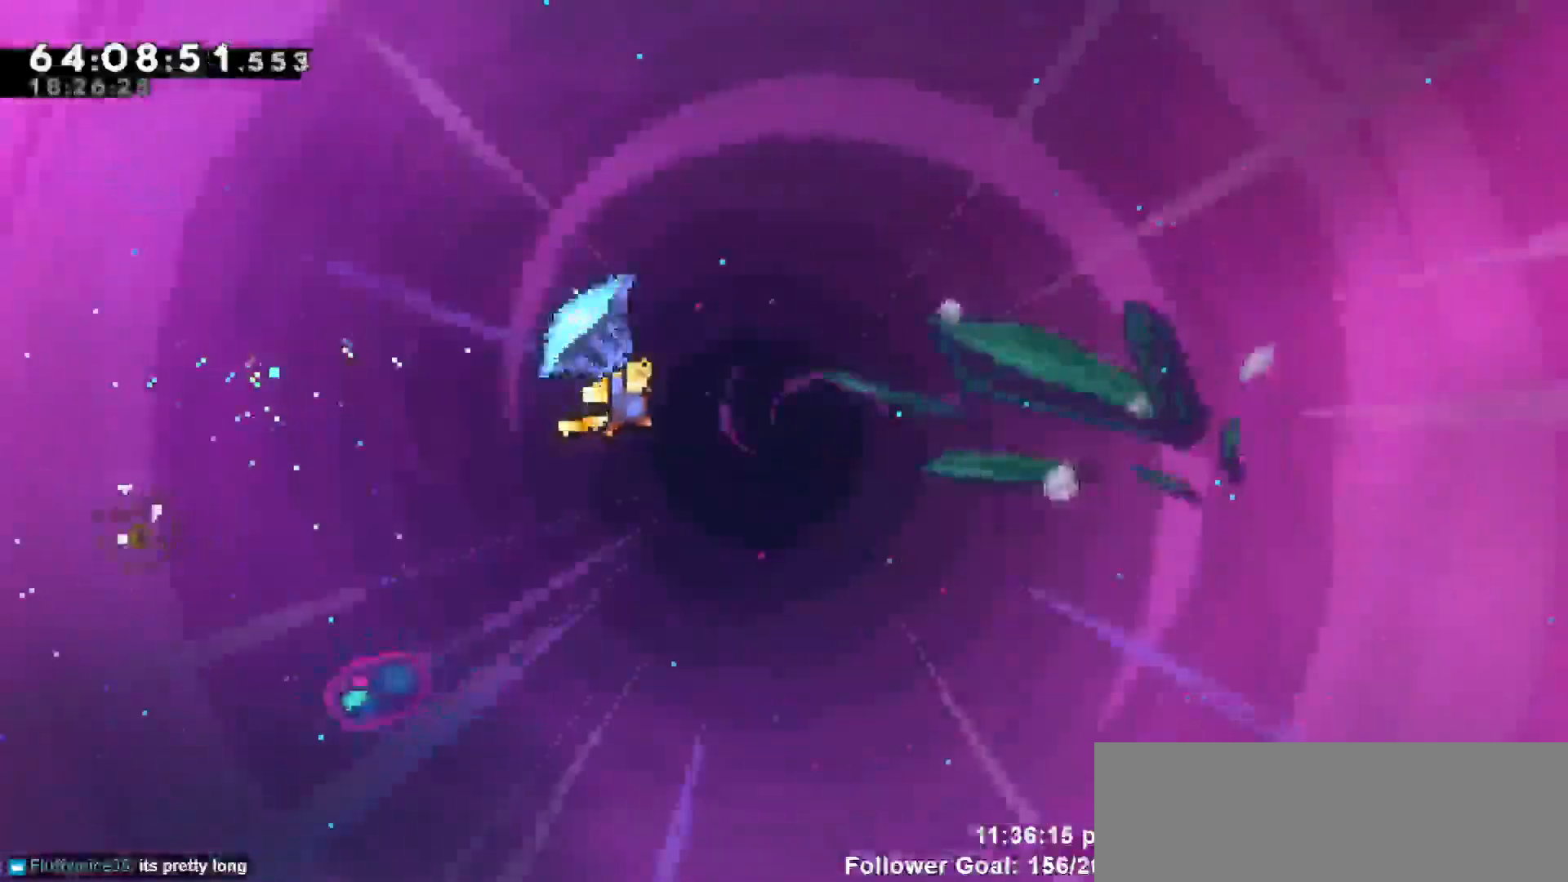
{"keys": ["grab", "right"], "events": []}
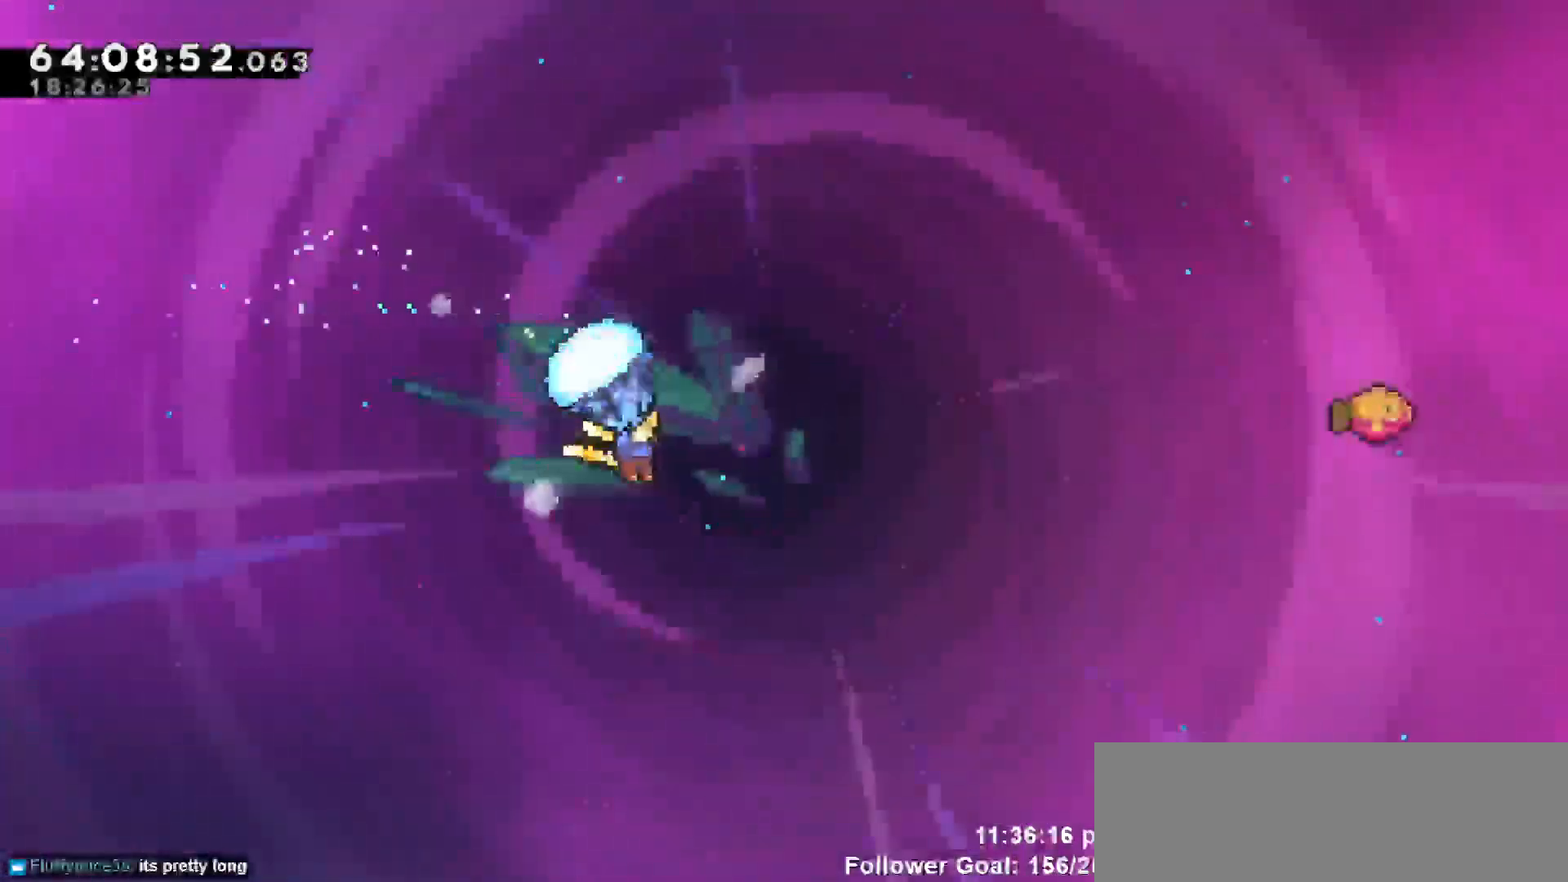
{"keys": ["dash", "right", "up"], "events": [[217, "right", "up"], [267, "grab", "up"], [400, "dash", "down"], [400, "up", "down"], [450, "right", "down"]]}
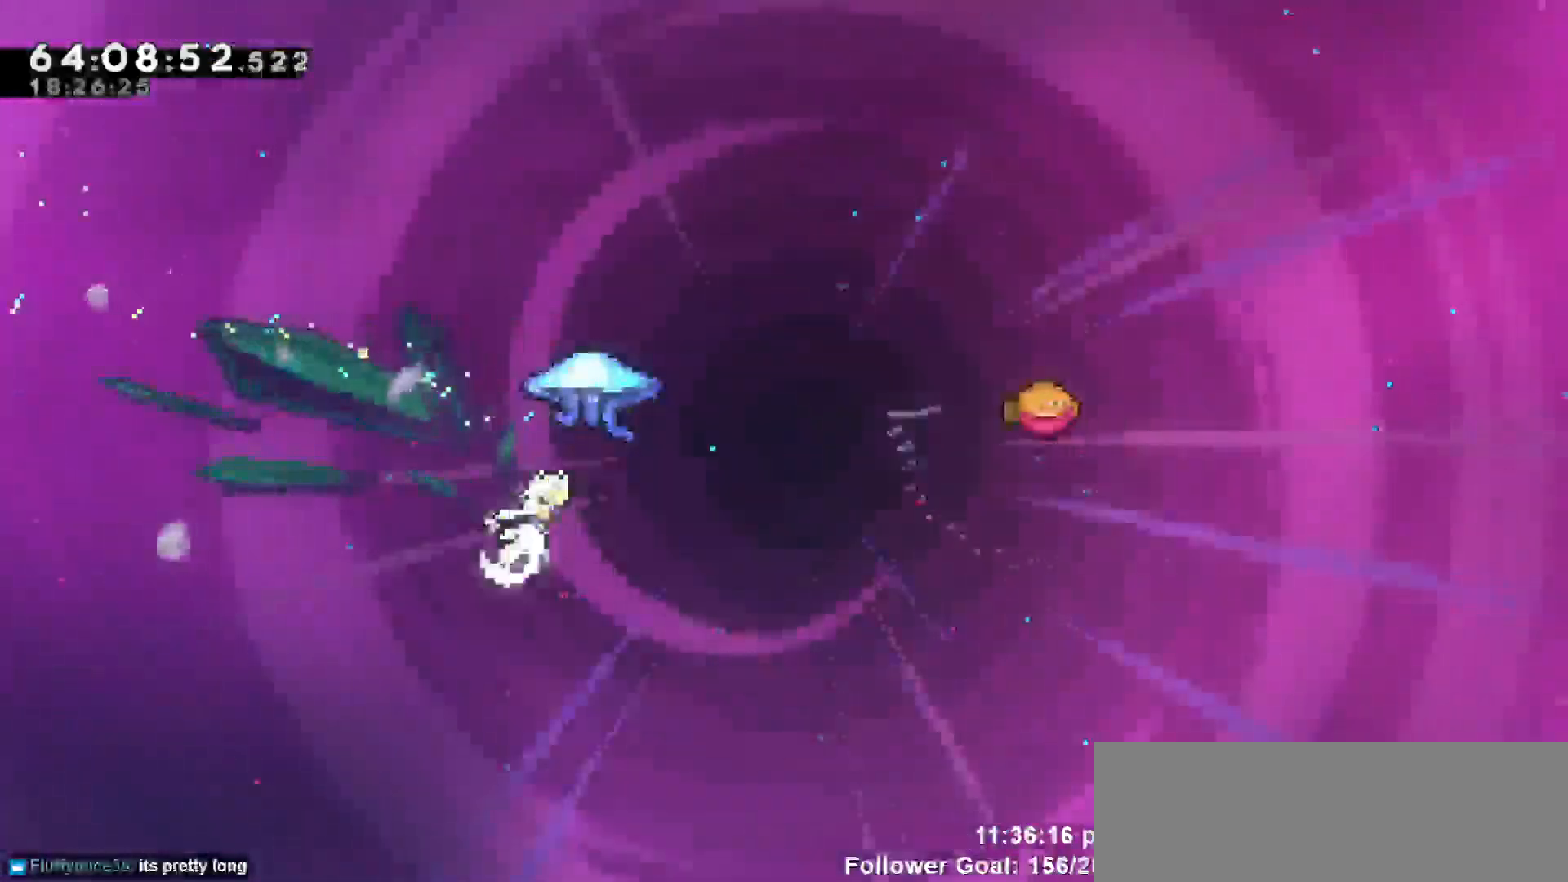
{"keys": ["grab", "right", "up"], "events": [[67, "grab", "down"], [100, "dash", "up"]]}
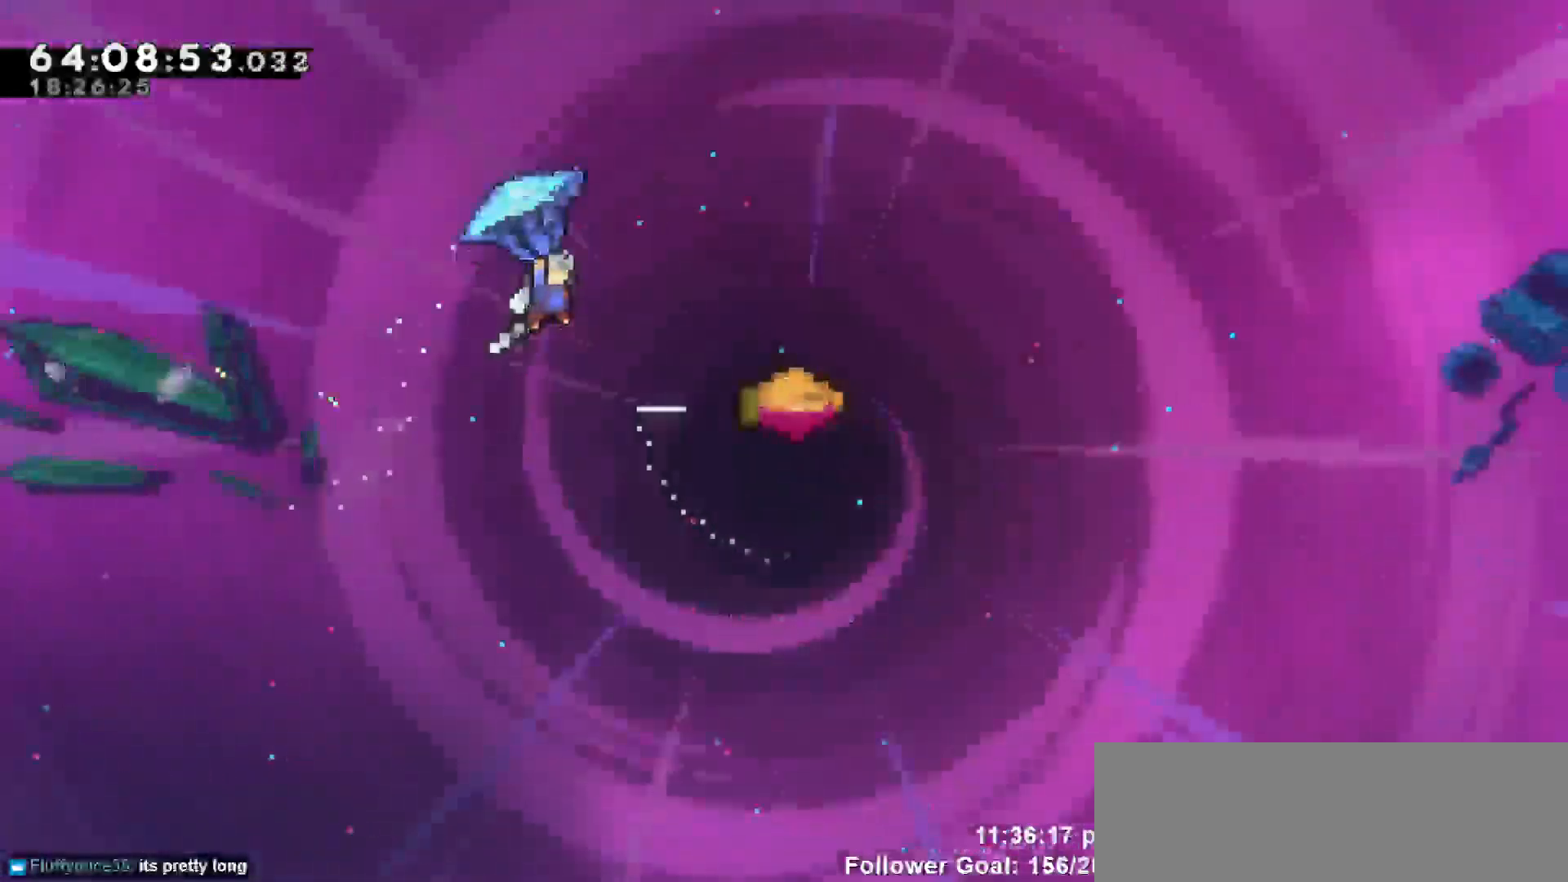
{"keys": ["grab"], "events": [[33, "up", "up"], [450, "right", "up"]]}
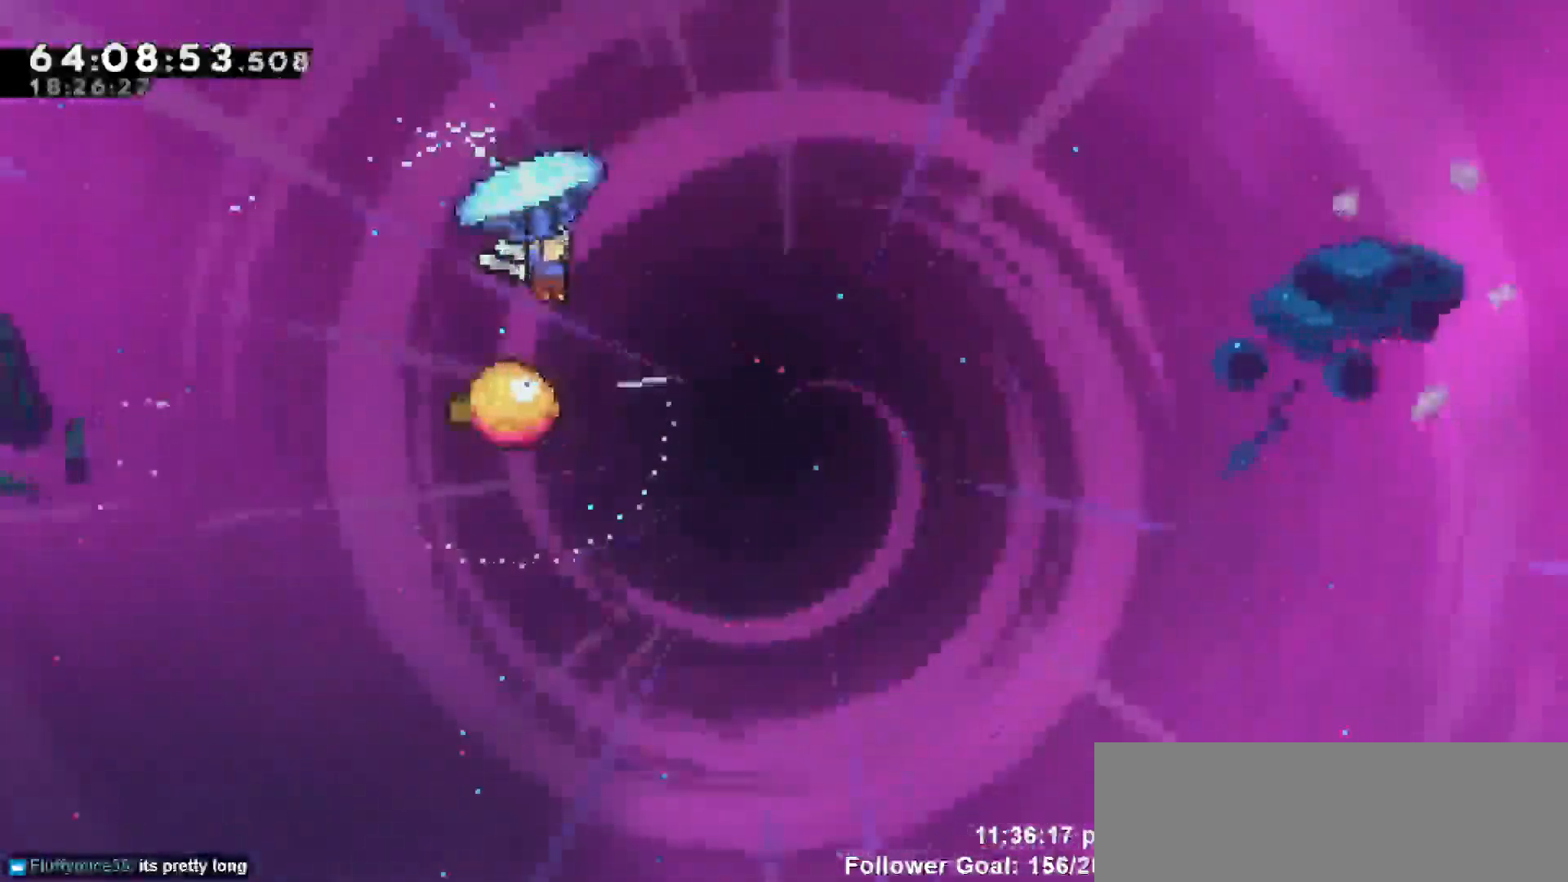
{"keys": ["grab"], "events": []}
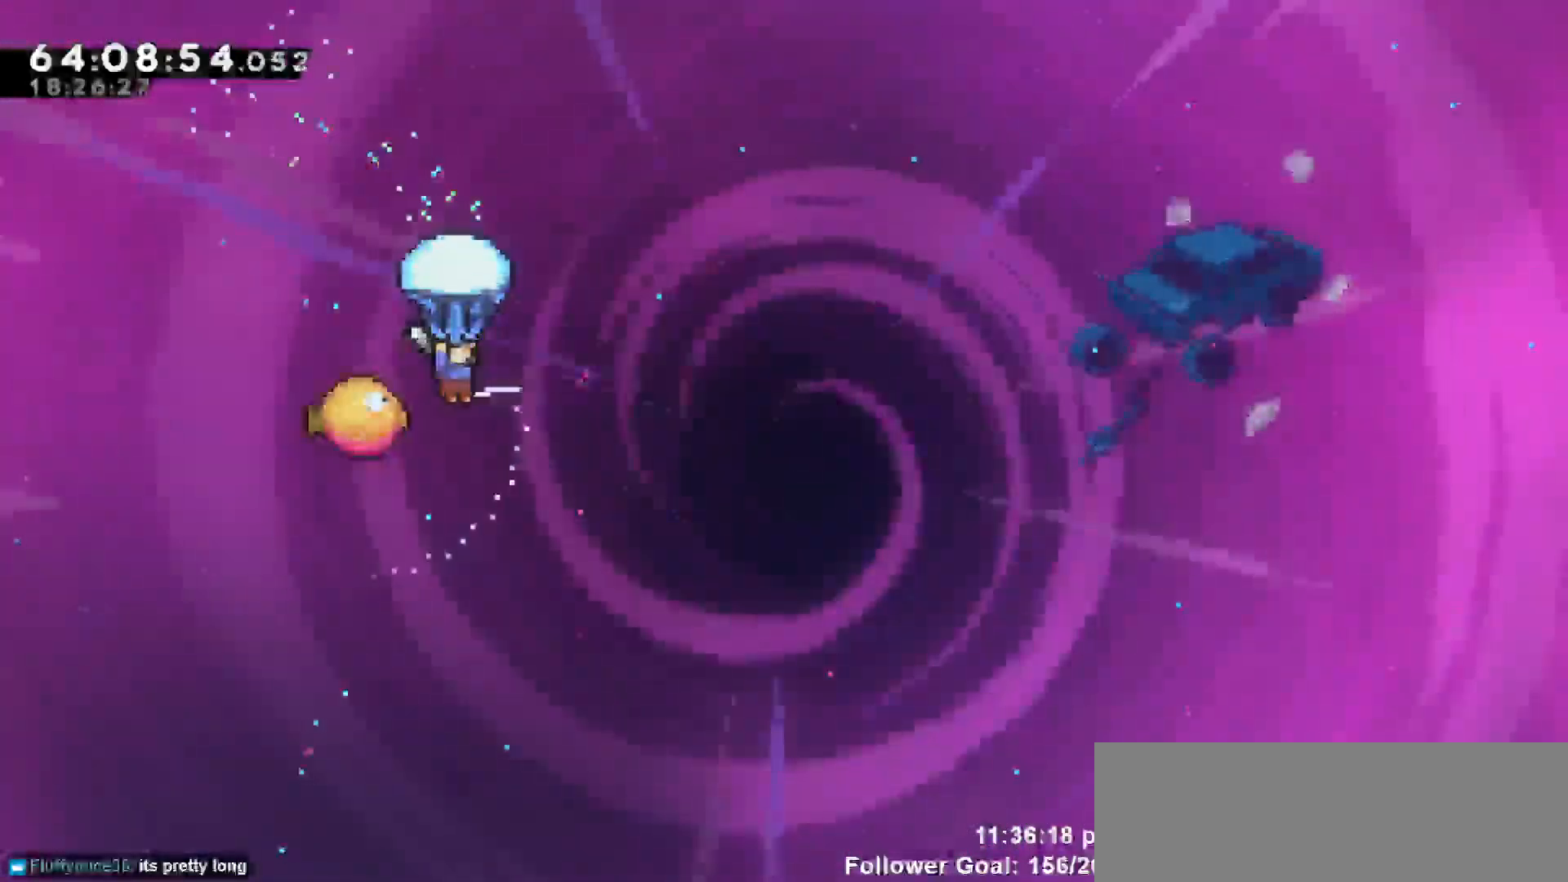
{"keys": ["grab", "right"], "events": [[300, "right", "down"]]}
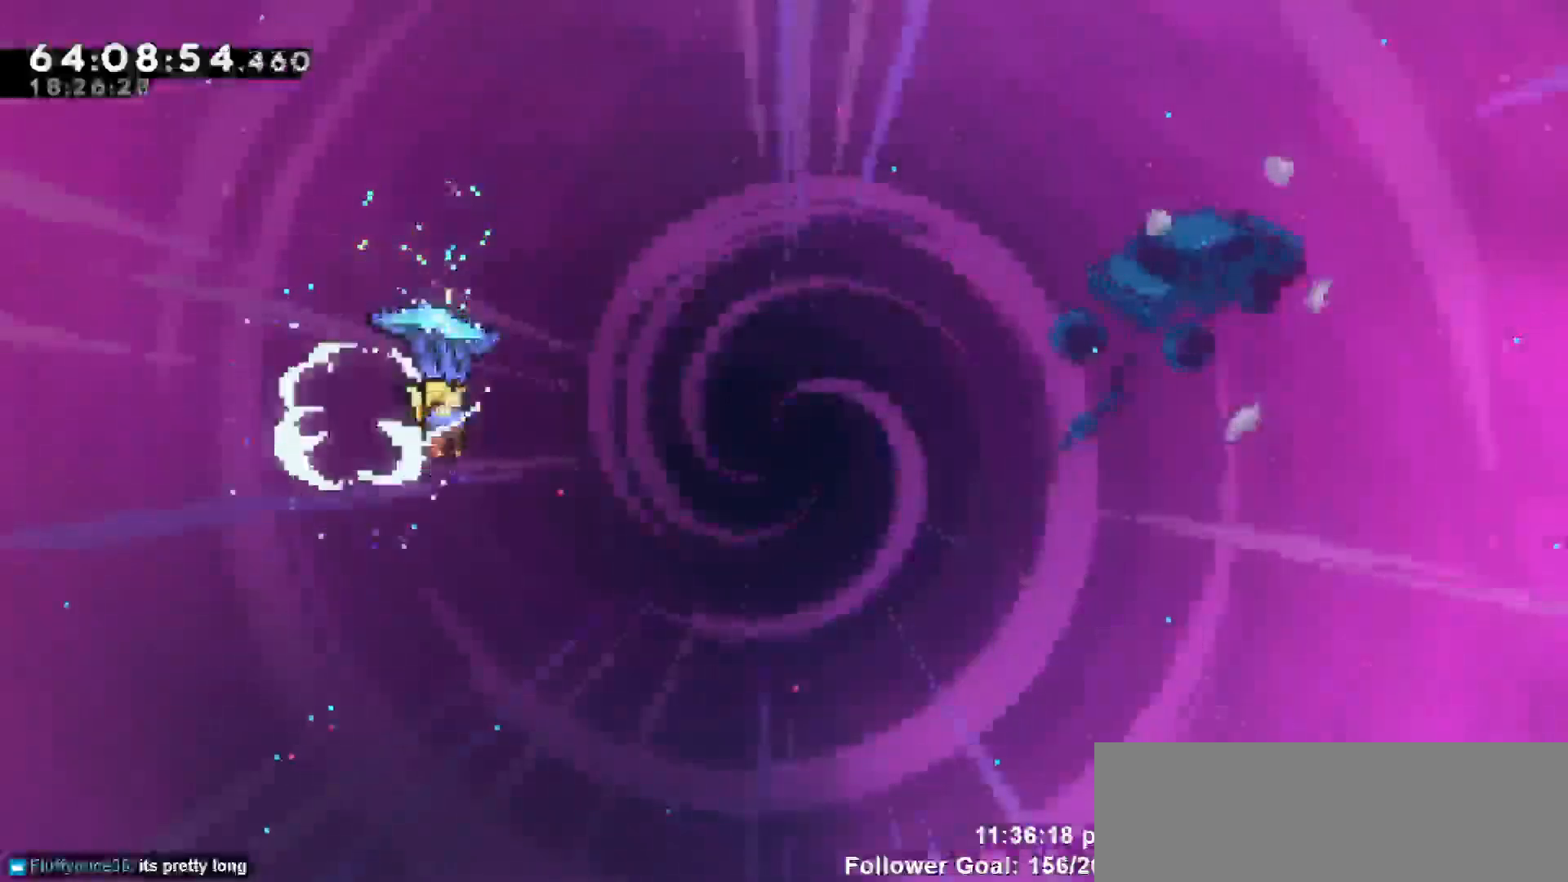
{"keys": ["grab", "right"], "events": []}
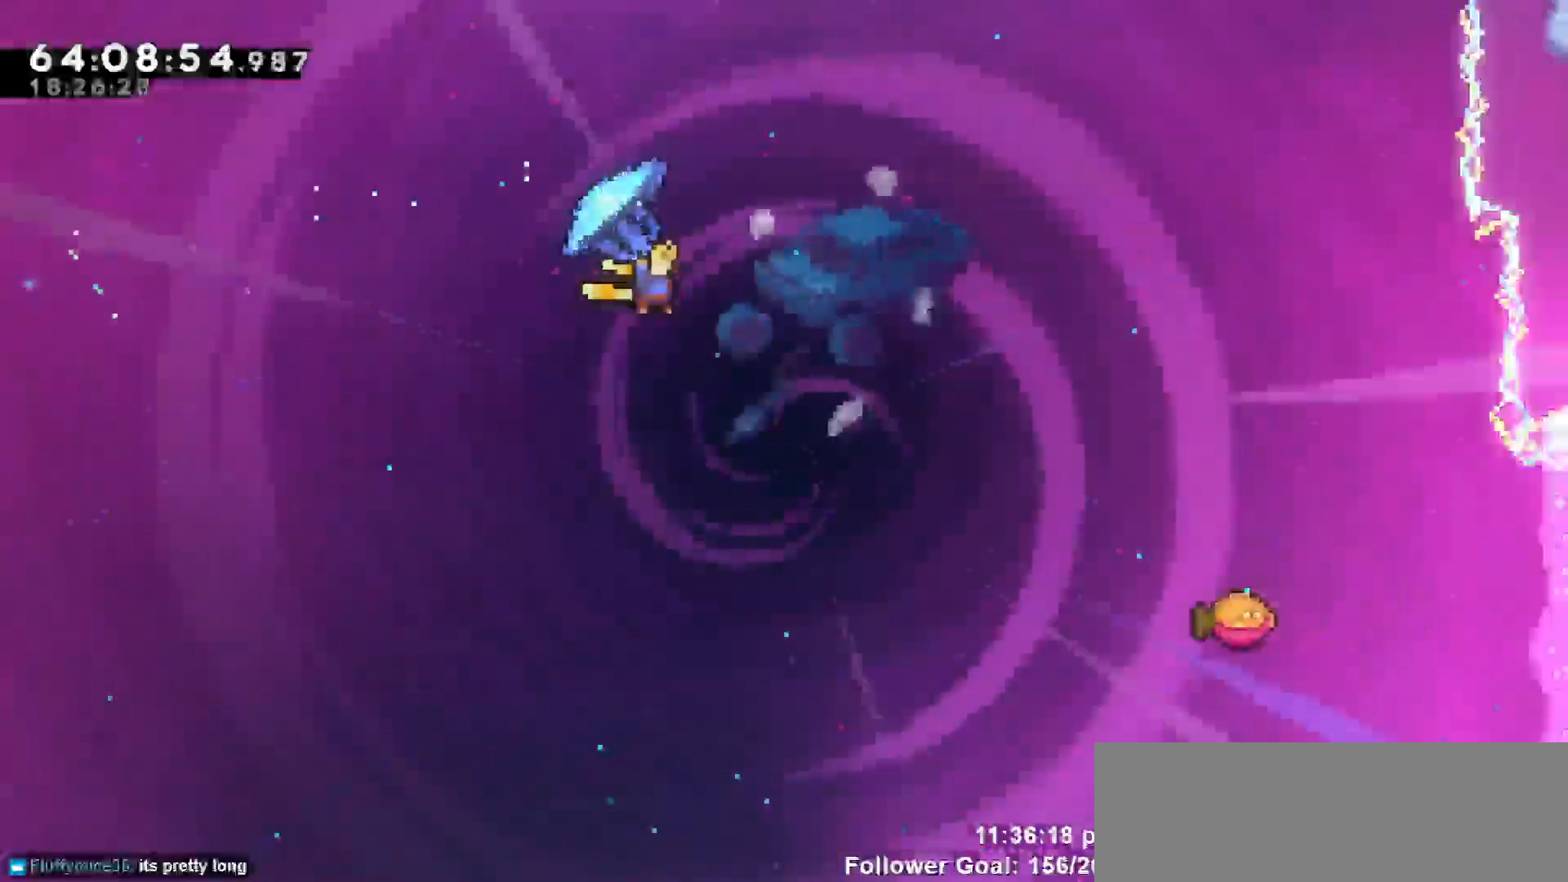
{"keys": ["grab", "right"], "events": []}
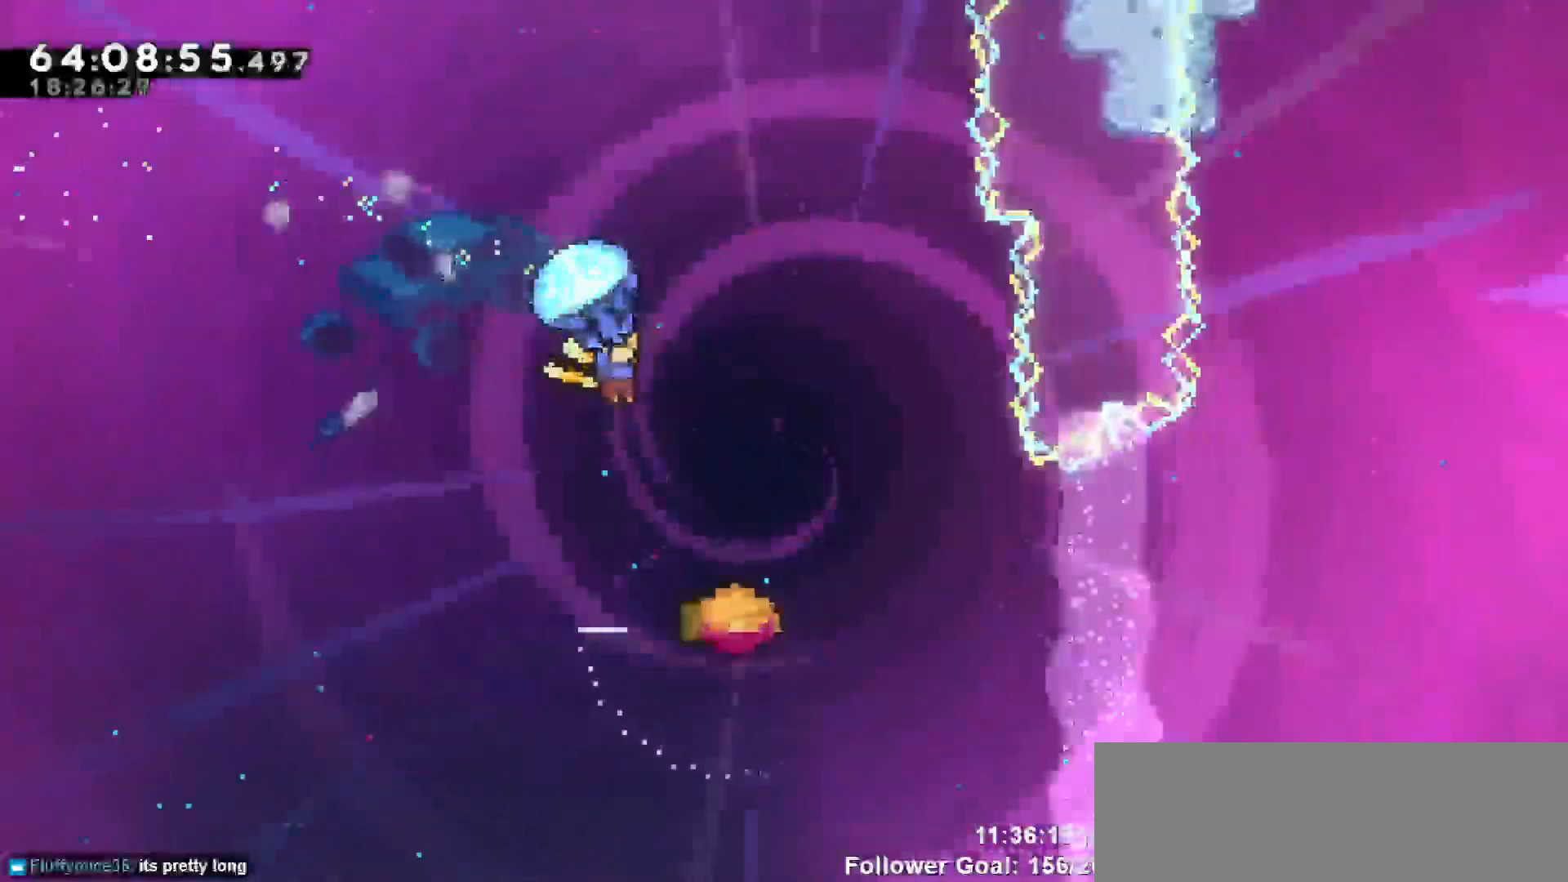
{"keys": ["right"], "events": [[300, "grab", "up"], [350, "right", "up"], [383, "right", "down"]]}
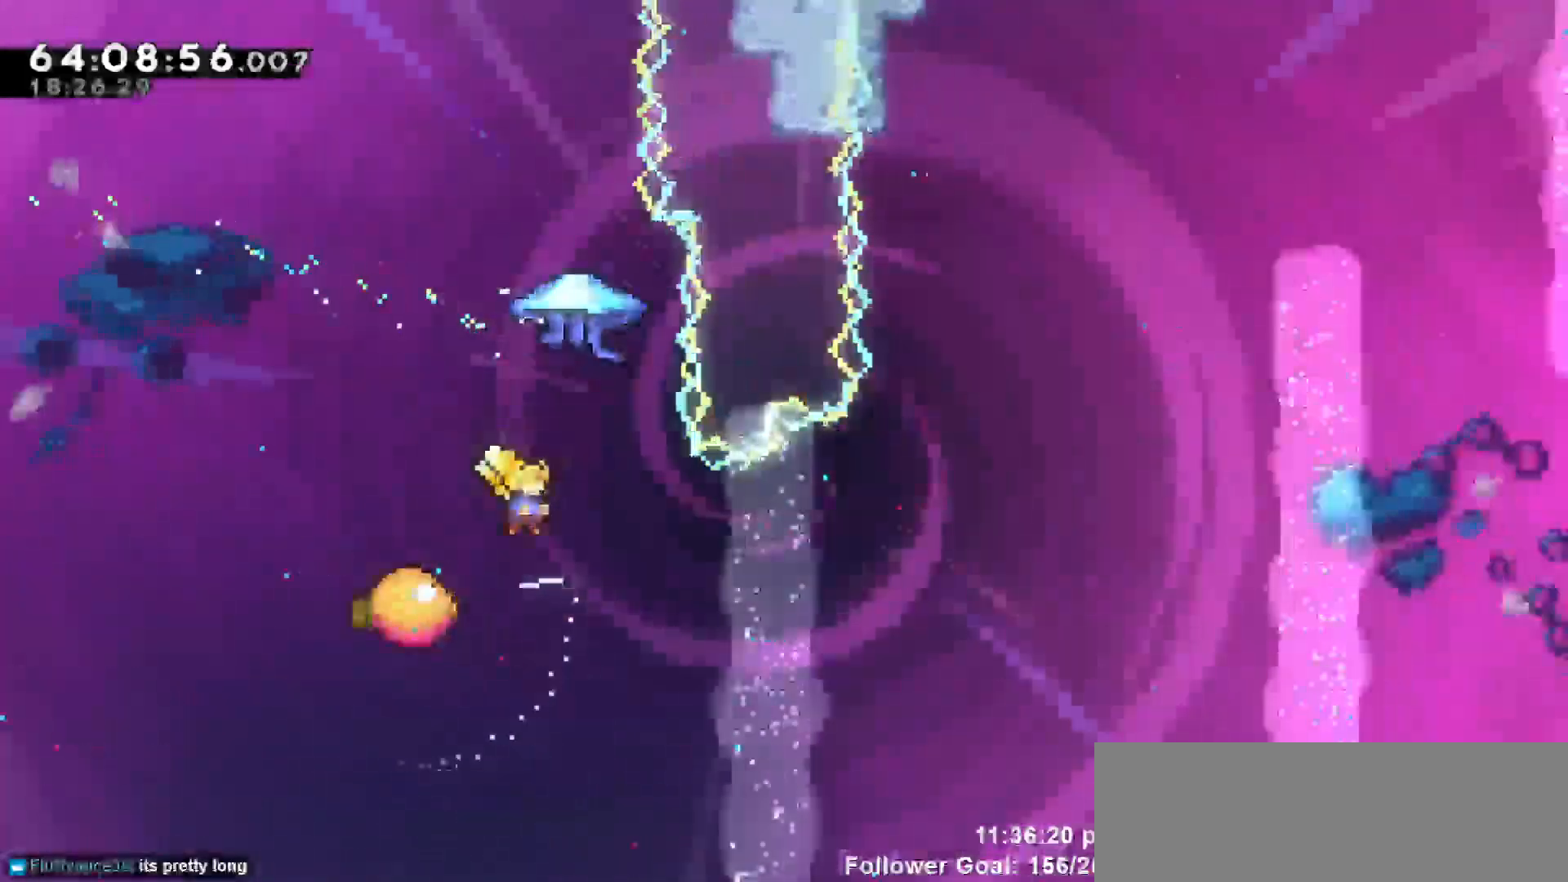
{"keys": [], "events": [[17, "right", "up"], [67, "left", "down"], [350, "right", "down"], [400, "left", "up"], [483, "right", "up"]]}